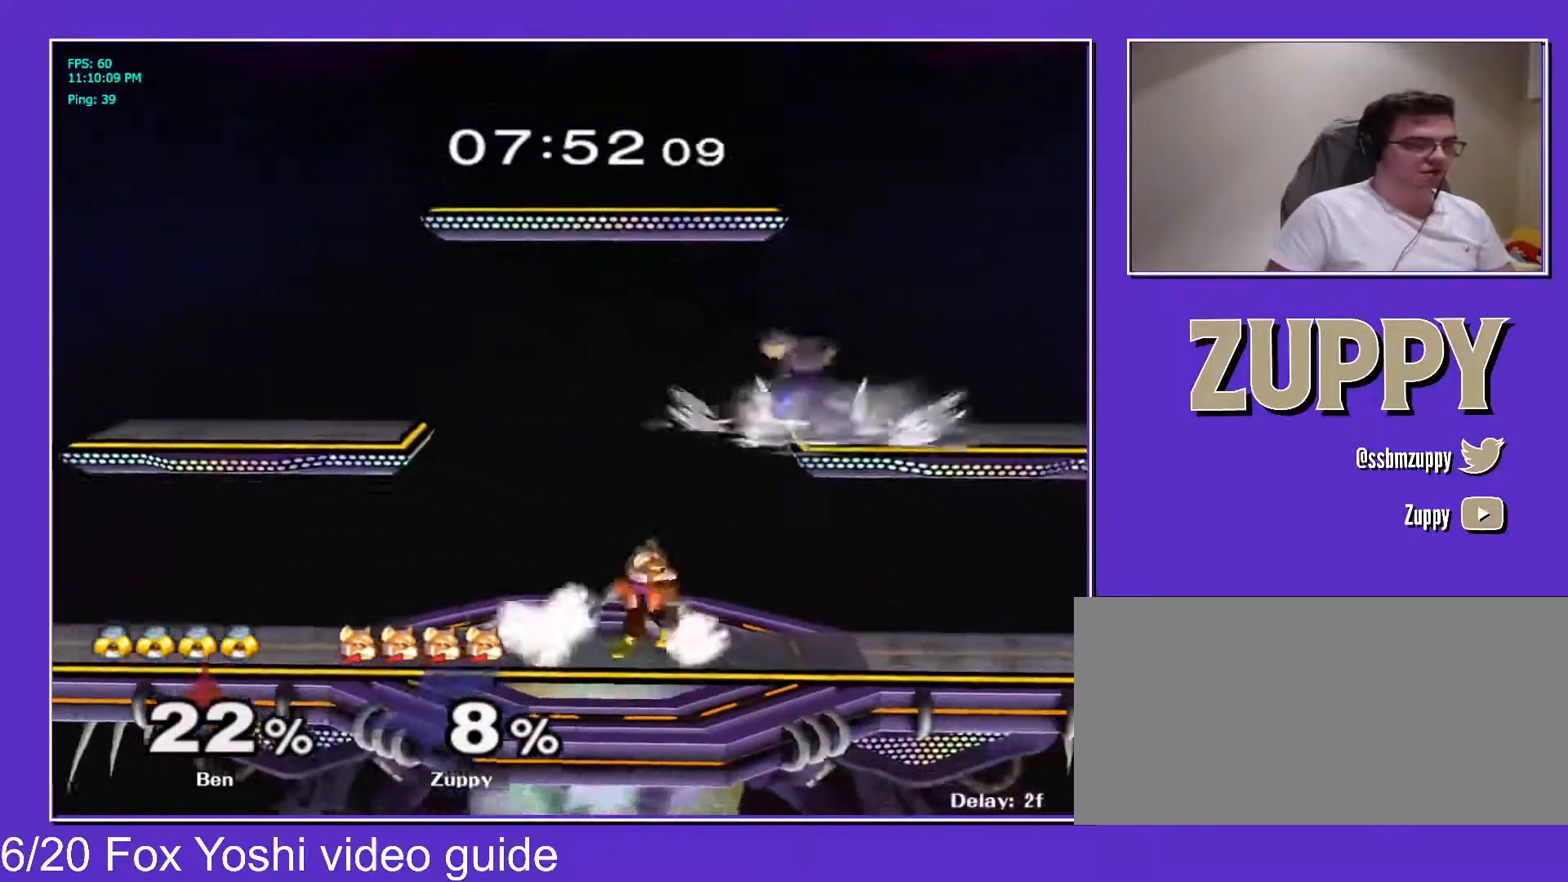
Gameplay with a controller (Nintendo layout); each line is a JSON object with the inputs held at the frame after it. "events" lists button and stick changes between this image and that frame as [ms after this image, input, new state], when the widget could be followed in between. Not read: L3 R3 other_buttons.
{"buttons": ["DPAD_LEFT"], "events": [[67, "X", "down"], [83, "X", "up"], [100, "DPAD_LEFT", "up"], [133, "DPAD_RIGHT", "down"], [200, "DPAD_RIGHT", "up"], [233, "B", "down"], [333, "B", "up"], [333, "DPAD_DOWN", "down"], [400, "DPAD_DOWN", "up"], [483, "DPAD_LEFT", "down"]]}
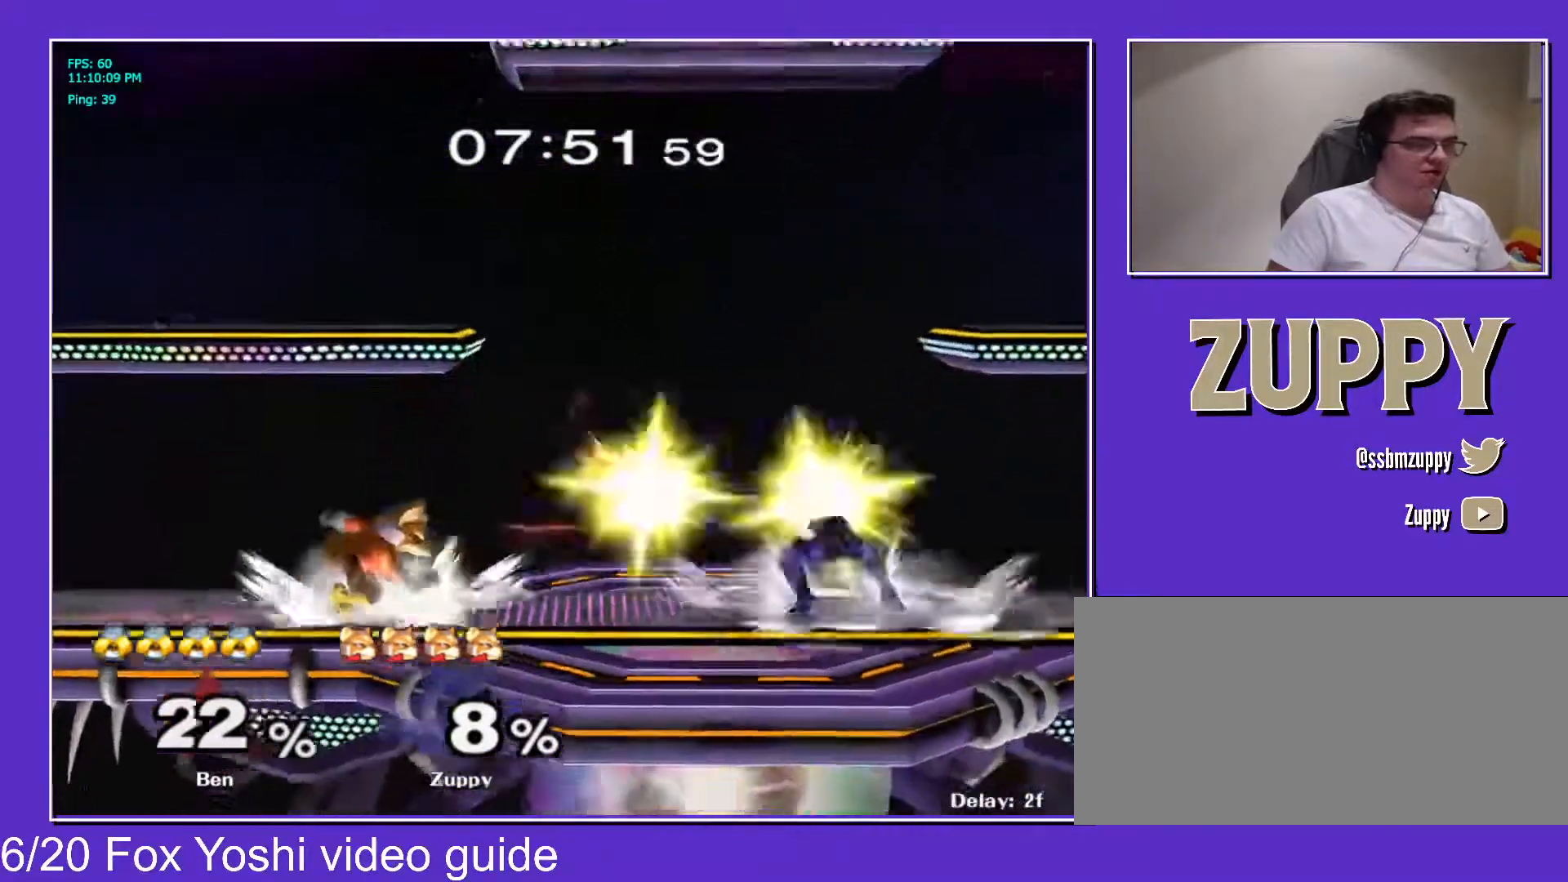
{"buttons": ["DPAD_RIGHT"], "events": [[67, "DPAD_LEFT", "up"], [100, "DPAD_RIGHT", "down"], [183, "DPAD_RIGHT", "up"], [250, "DPAD_LEFT", "down"], [367, "DPAD_LEFT", "up"], [417, "DPAD_RIGHT", "down"]]}
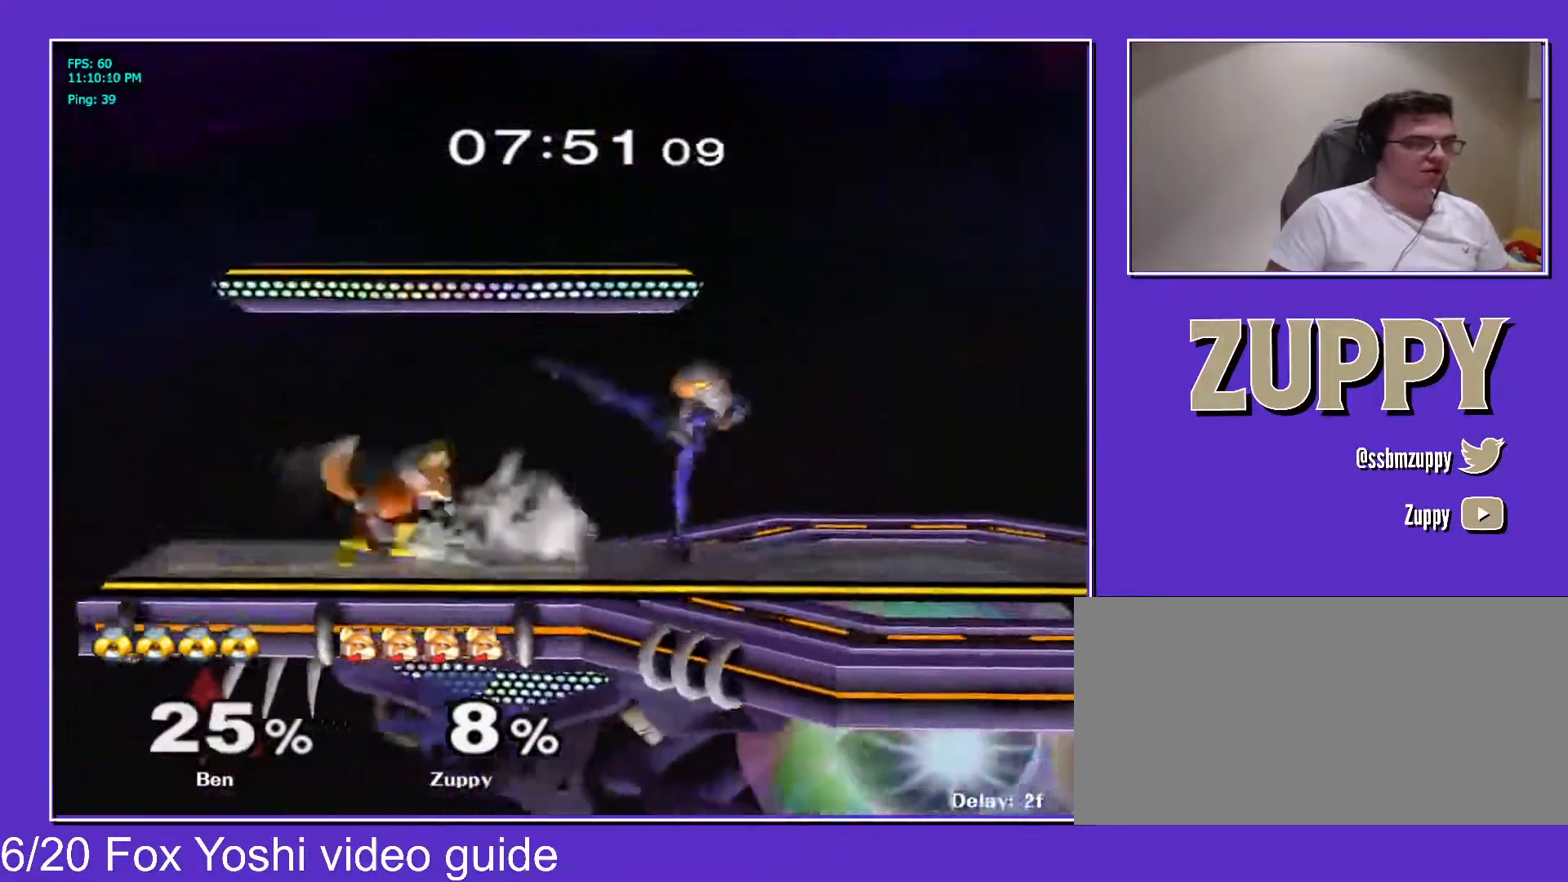
{"buttons": [], "events": [[17, "X", "down"], [50, "X", "up"], [83, "DPAD_RIGHT", "up"], [100, "A", "down"], [200, "DPAD_LEFT", "down"], [333, "A", "up"], [350, "DPAD_DOWN", "down"], [350, "Z", "down"], [367, "DPAD_LEFT", "up"], [367, "X", "down"], [417, "X", "up"], [433, "Z", "up"], [450, "DPAD_DOWN", "up"]]}
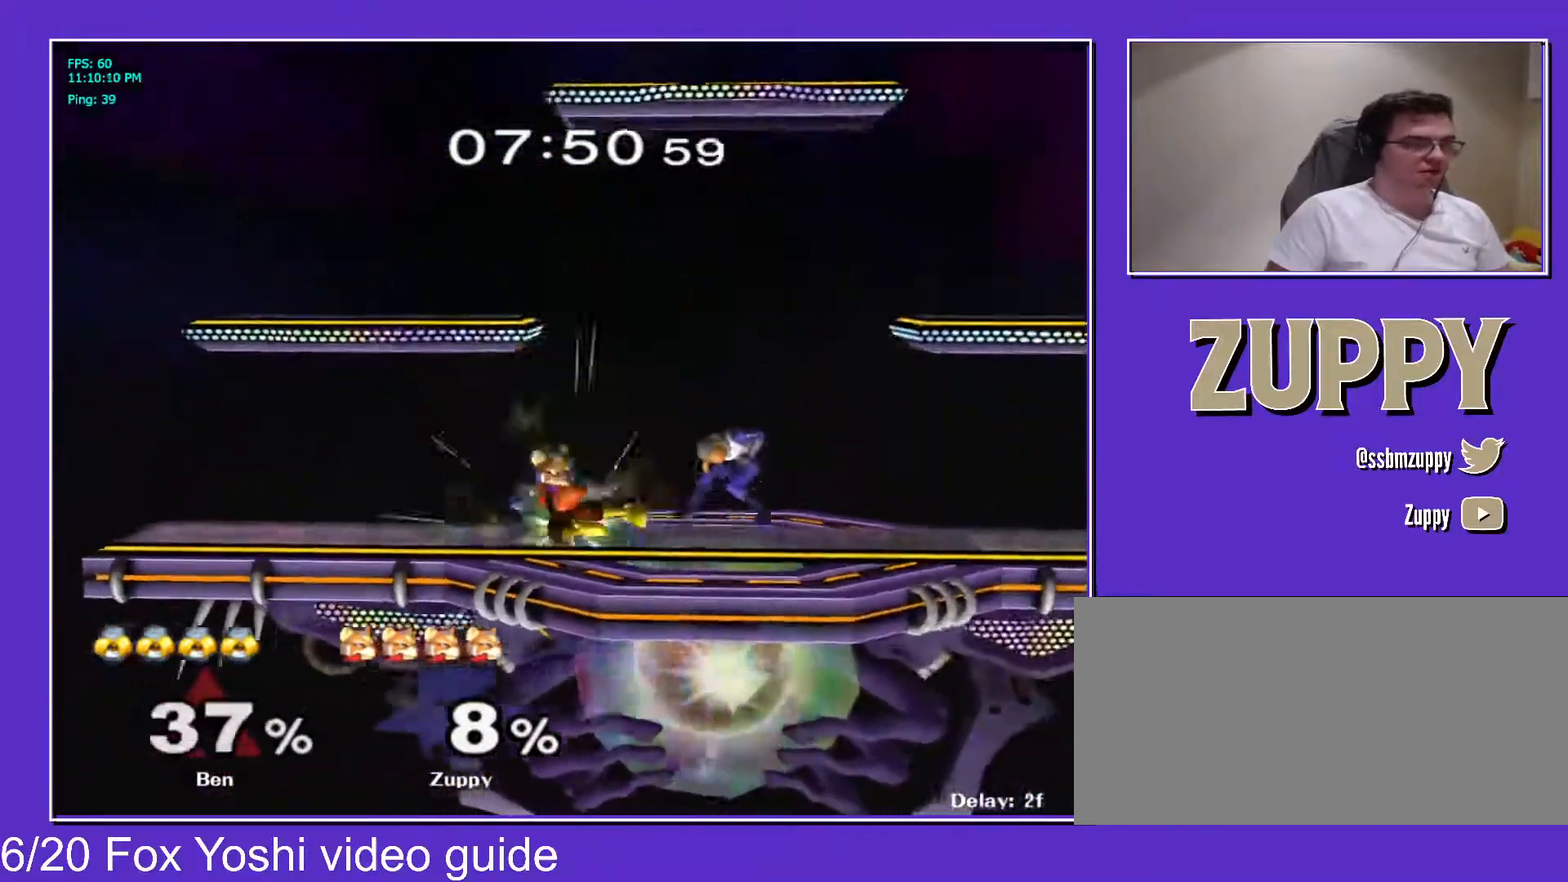
{"buttons": ["B", "DPAD_DOWN"], "events": [[50, "X", "down"], [83, "DPAD_RIGHT", "down"], [83, "X", "up"], [117, "C_DOWN", "down"], [300, "C_DOWN", "up"], [400, "DPAD_DOWN", "down"], [400, "DPAD_RIGHT", "up"], [500, "B", "down"]]}
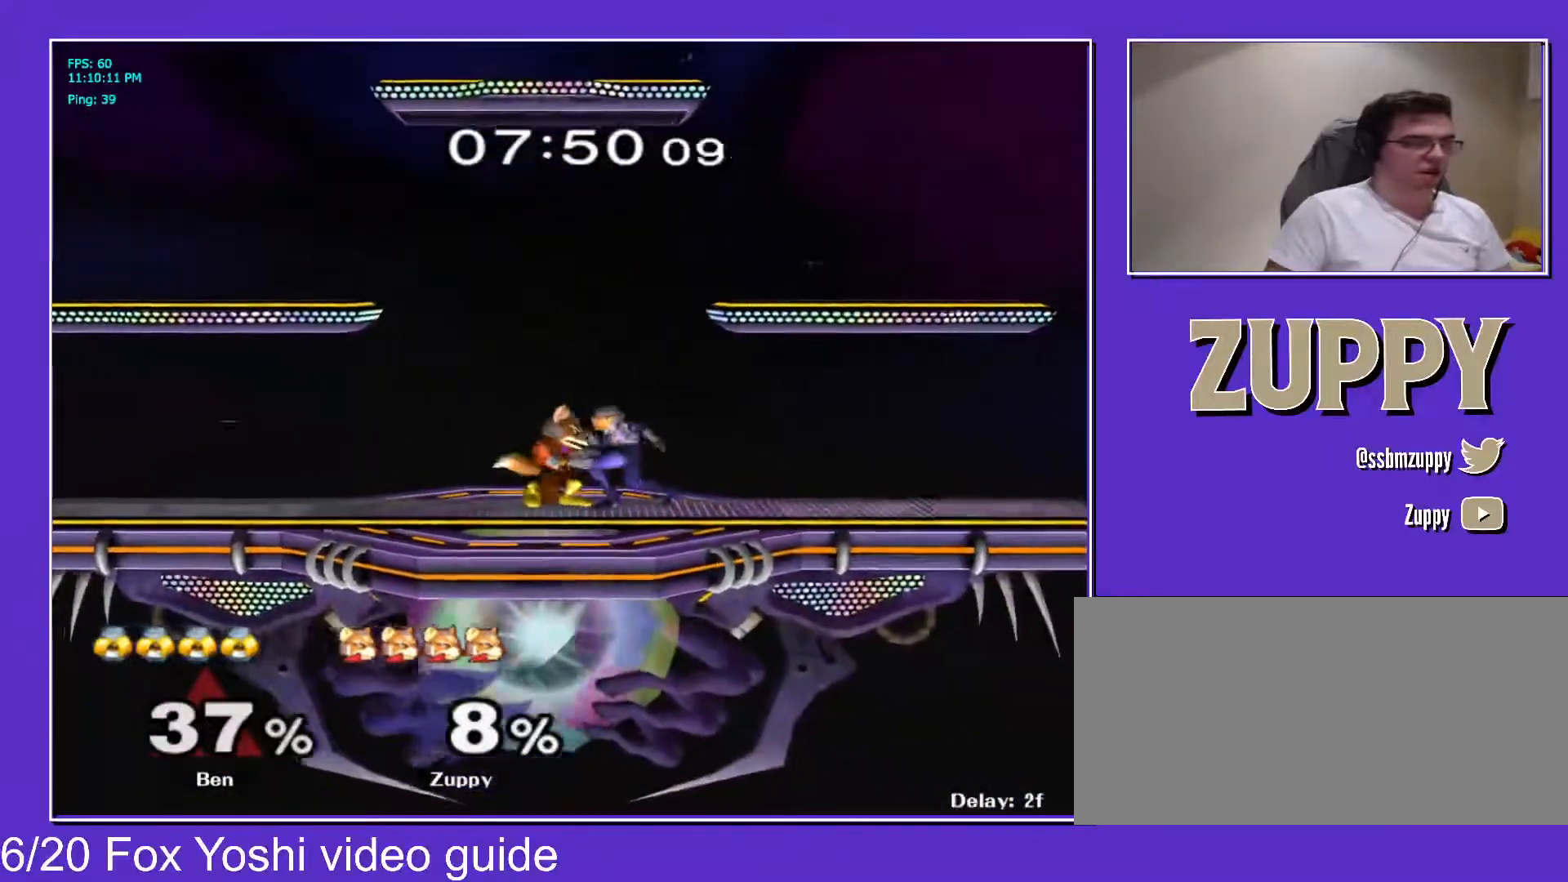
{"buttons": ["DPAD_RIGHT"], "events": [[67, "B", "up"], [117, "DPAD_DOWN", "up"], [150, "DPAD_UP", "down"], [217, "DPAD_RIGHT", "down"], [483, "DPAD_UP", "up"]]}
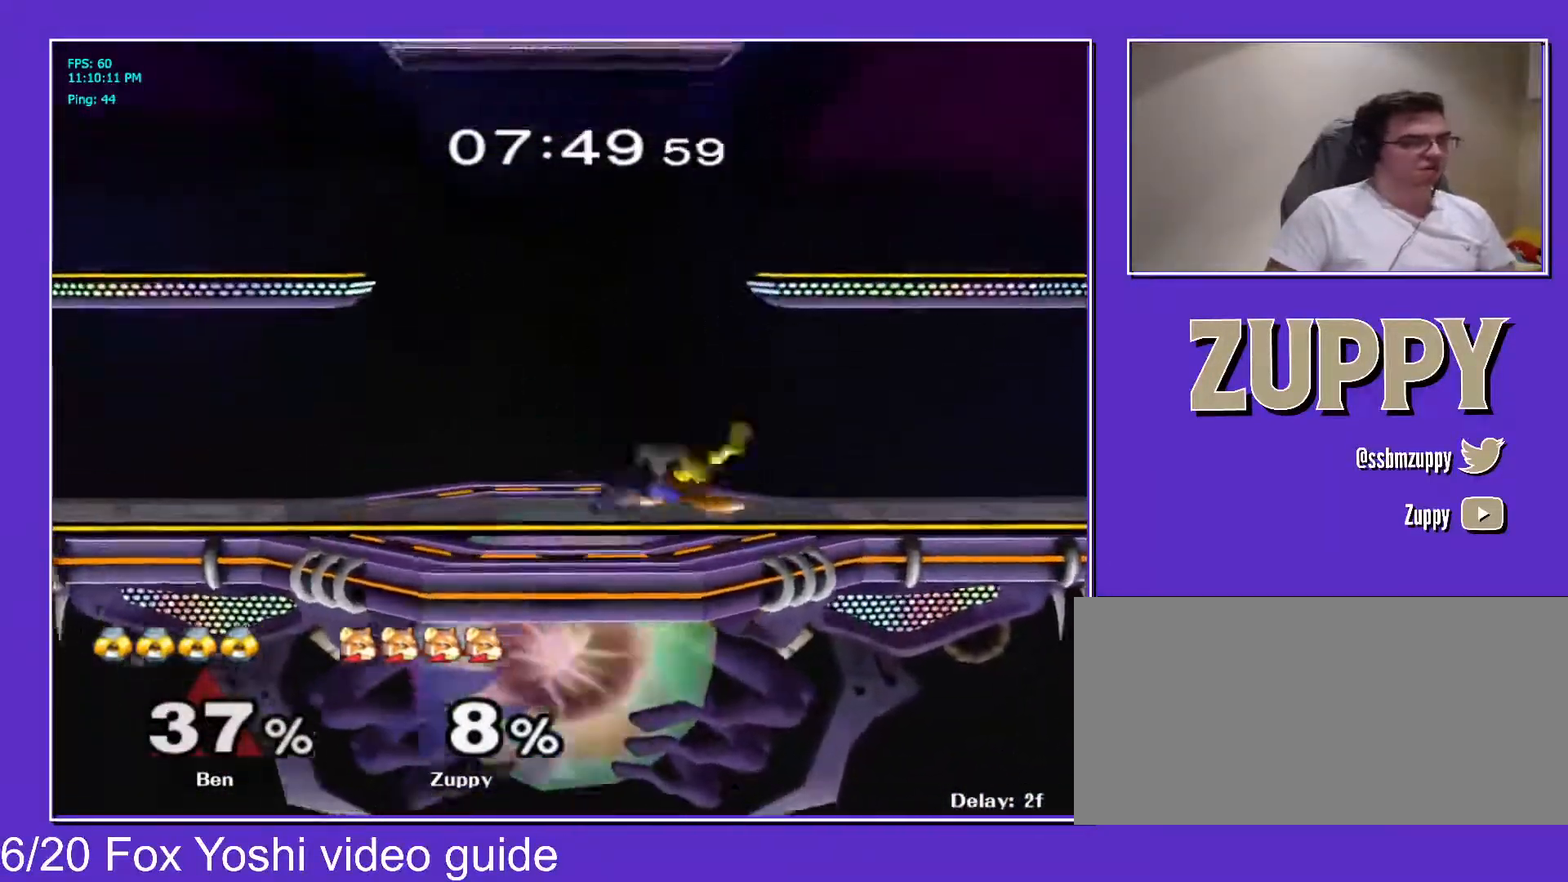
{"buttons": ["L1", "DPAD_RIGHT"], "events": [[450, "L1", "down"]]}
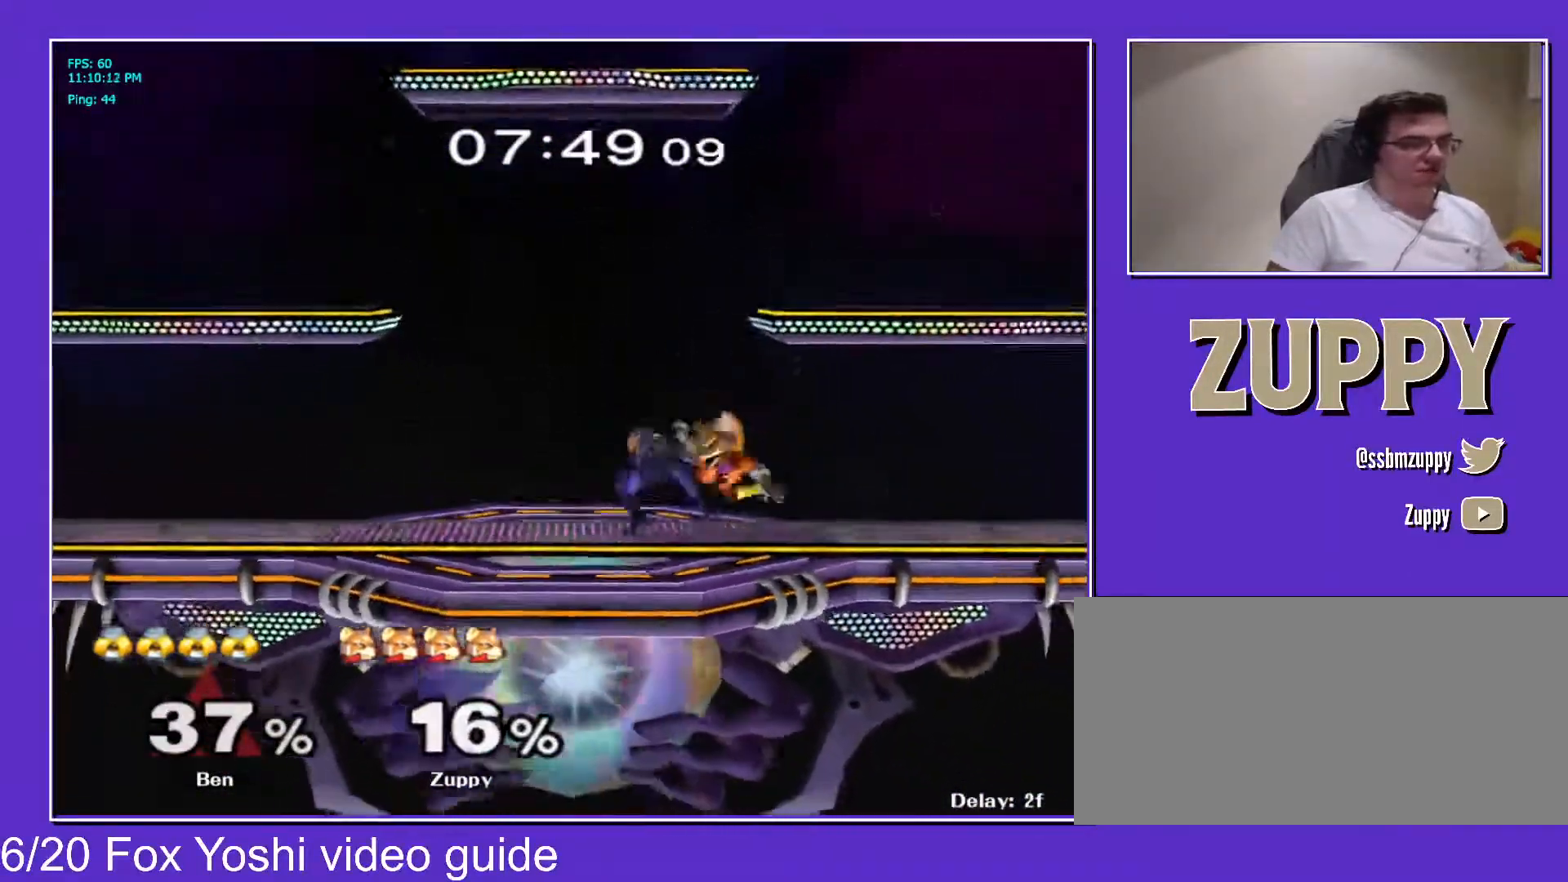
{"buttons": ["X", "L1", "DPAD_LEFT"], "events": [[50, "X", "down"], [283, "DPAD_LEFT", "down"], [300, "DPAD_RIGHT", "up"]]}
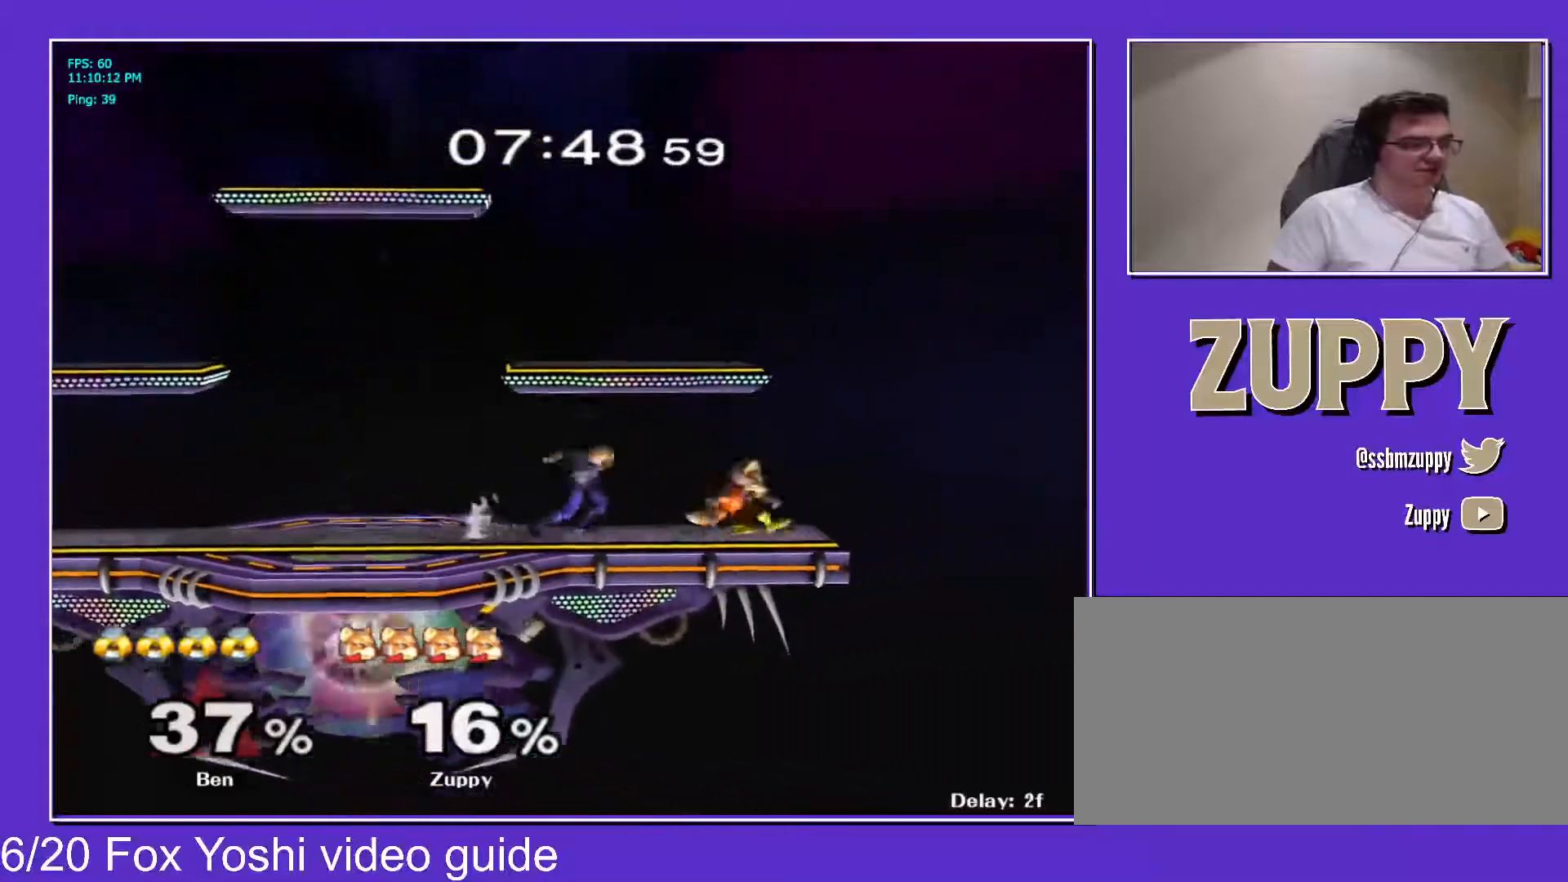
{"buttons": ["X", "L1", "DPAD_LEFT"], "events": [[17, "X", "up"], [150, "DPAD_UP", "down"], [350, "DPAD_UP", "up"], [400, "X", "down"]]}
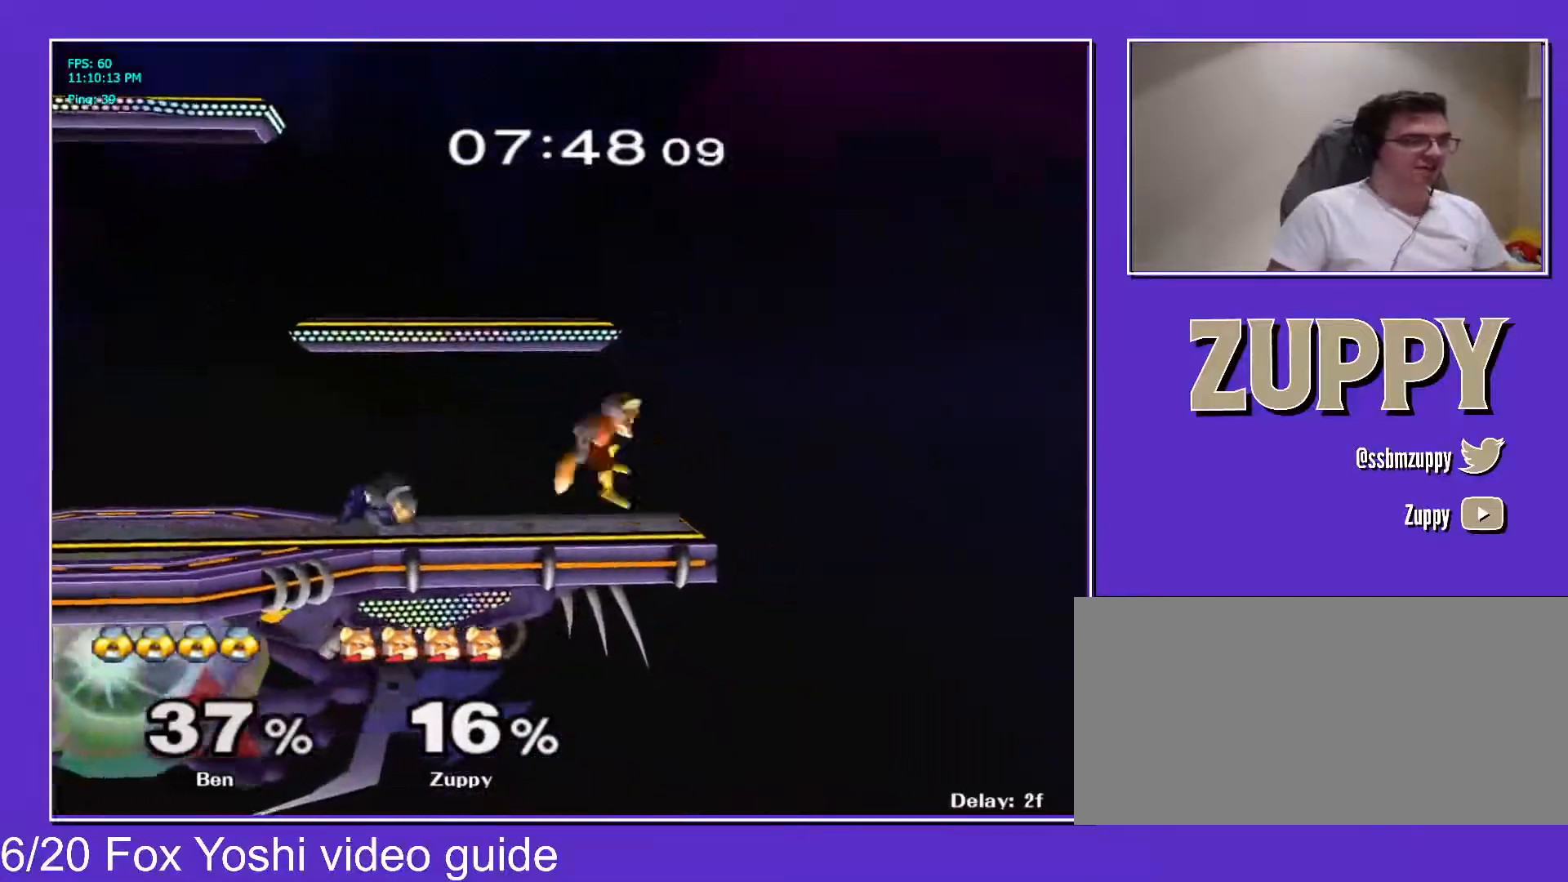
{"buttons": ["L1", "DPAD_LEFT"], "events": [[17, "X", "up"], [83, "C_LEFT", "down"], [100, "L1", "up"], [167, "DPAD_LEFT", "up"], [200, "A", "down"], [283, "A", "up"], [283, "DPAD_DOWN", "down"], [283, "Z", "down"], [300, "C_LEFT", "up"], [300, "X", "down"], [333, "DPAD_LEFT", "down"], [383, "L1", "down"], [400, "X", "up"], [417, "DPAD_DOWN", "up"], [417, "Z", "up"]]}
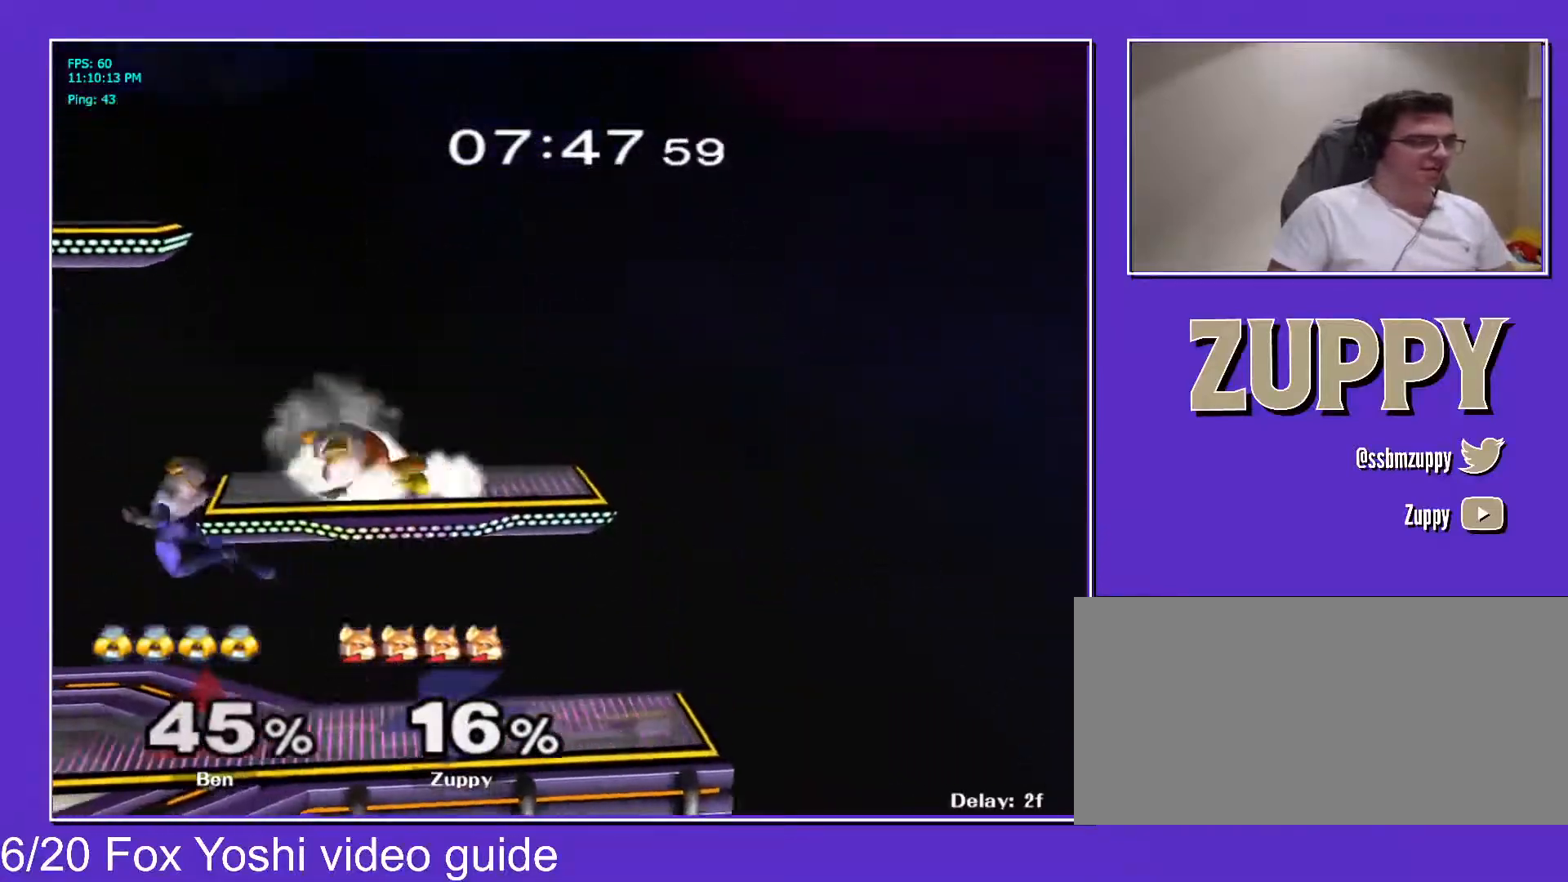
{"buttons": [], "events": [[117, "DPAD_DOWN", "down"], [183, "L1", "up"], [233, "C_LEFT", "down"], [233, "DPAD_DOWN", "up"], [317, "DPAD_DOWN", "down"], [333, "A", "down"], [333, "Z", "down"], [350, "X", "down"], [367, "DPAD_LEFT", "up"], [367, "DPAD_RIGHT", "down"], [417, "A", "up"], [433, "C_LEFT", "up"], [433, "DPAD_DOWN", "up"], [450, "X", "up"], [467, "Z", "up"], [500, "DPAD_RIGHT", "up"]]}
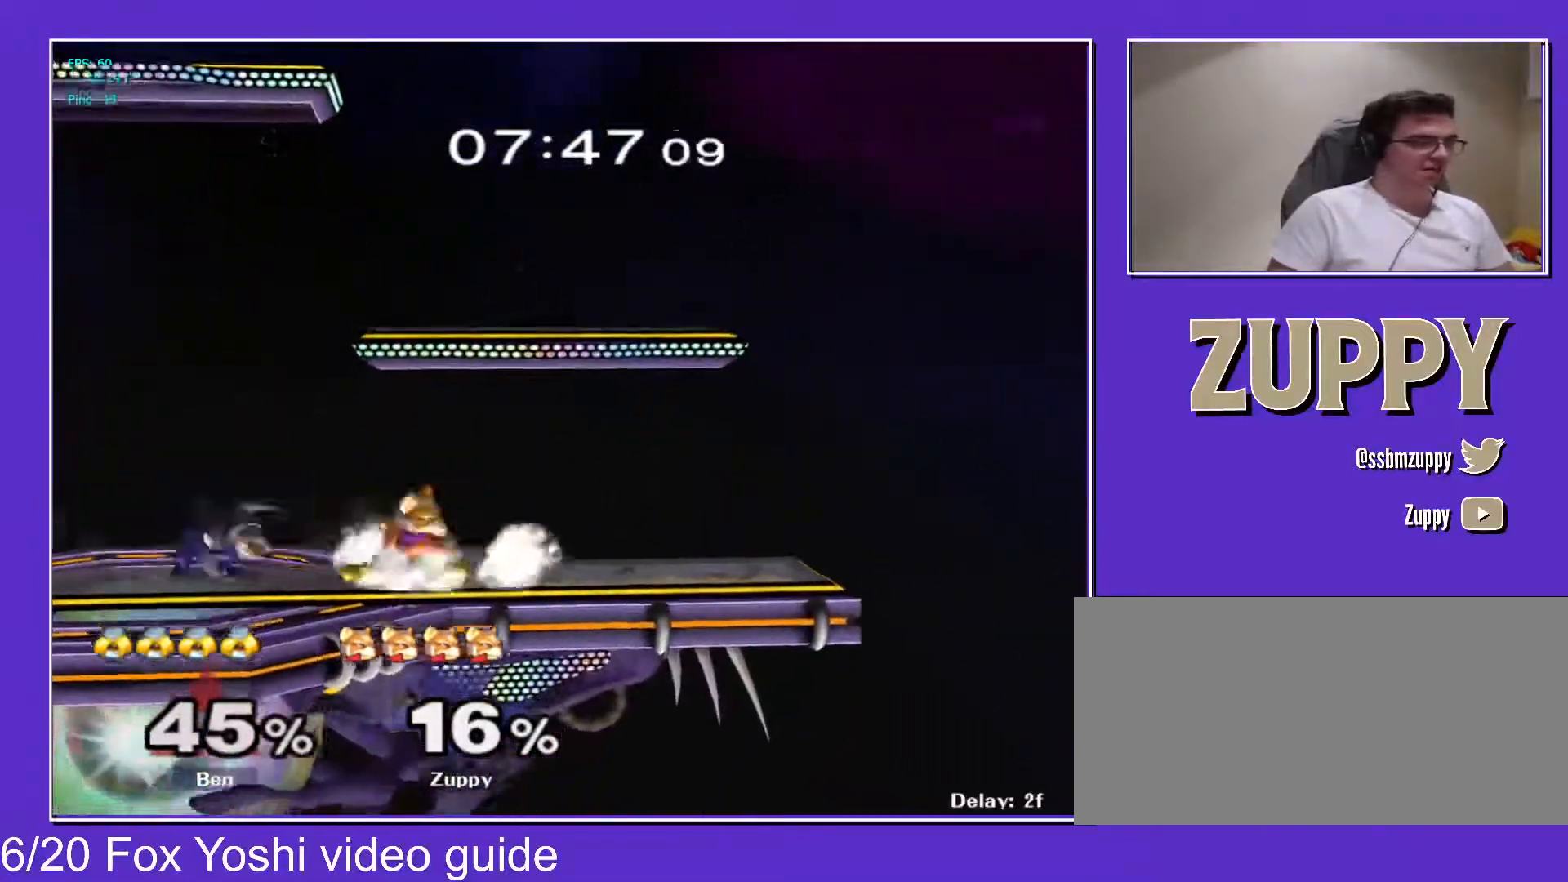
{"buttons": [], "events": [[83, "DPAD_RIGHT", "down"], [200, "DPAD_RIGHT", "up"], [267, "DPAD_LEFT", "down"], [367, "DPAD_RIGHT", "down"], [383, "DPAD_LEFT", "up"], [467, "DPAD_RIGHT", "up"]]}
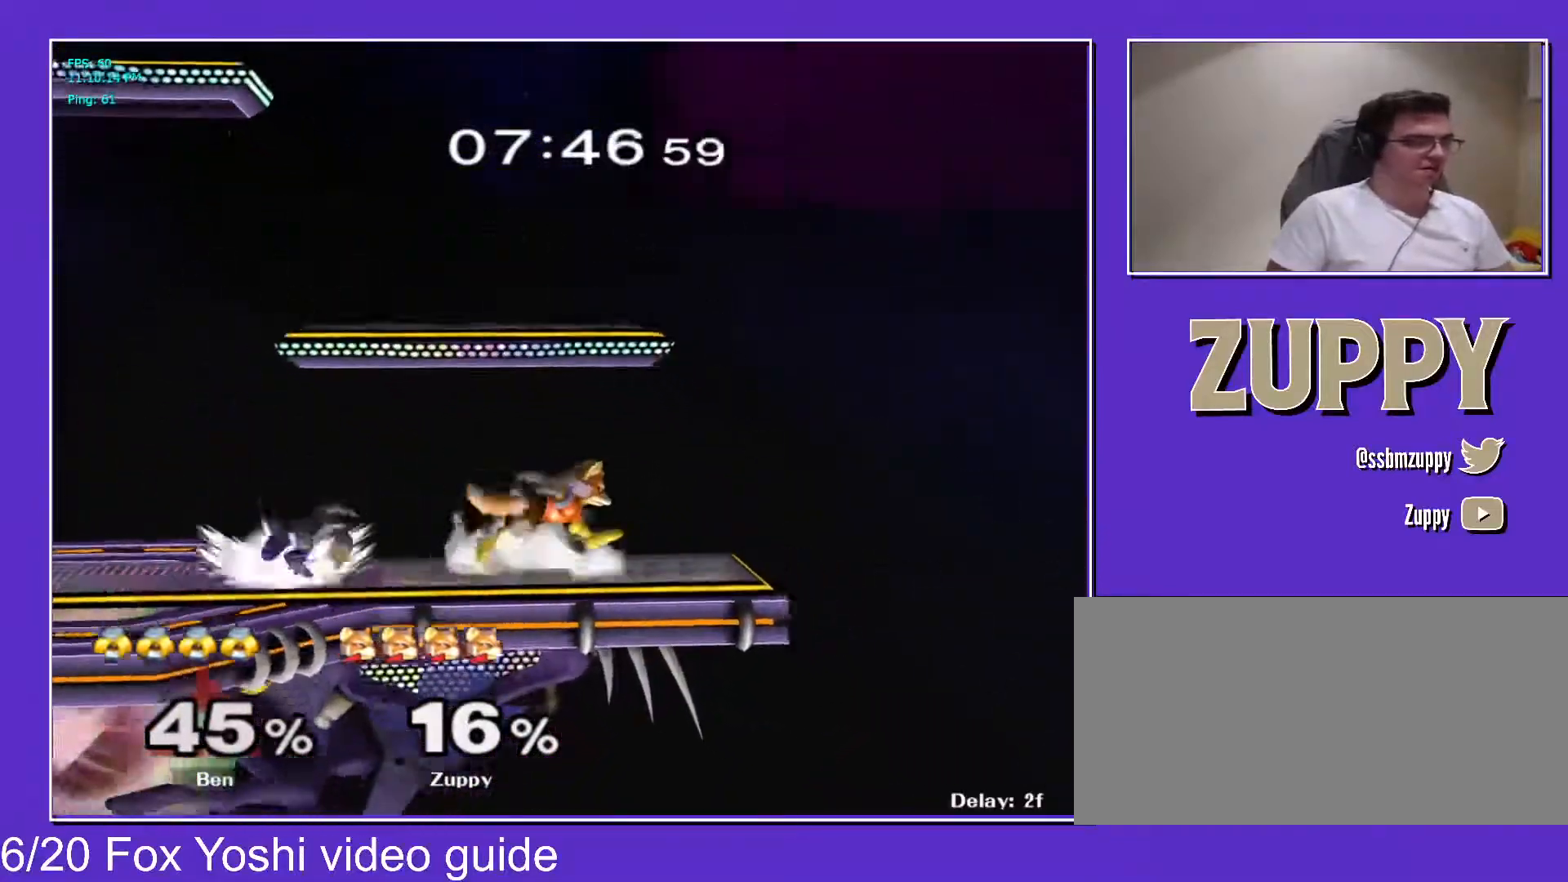
{"buttons": ["DPAD_DOWN"], "events": [[17, "DPAD_LEFT", "down"], [50, "X", "down"], [83, "Z", "down"], [150, "DPAD_LEFT", "up"], [150, "Z", "up"], [167, "X", "up"], [217, "DPAD_UP", "down"], [433, "DPAD_UP", "up"], [450, "DPAD_DOWN", "down"]]}
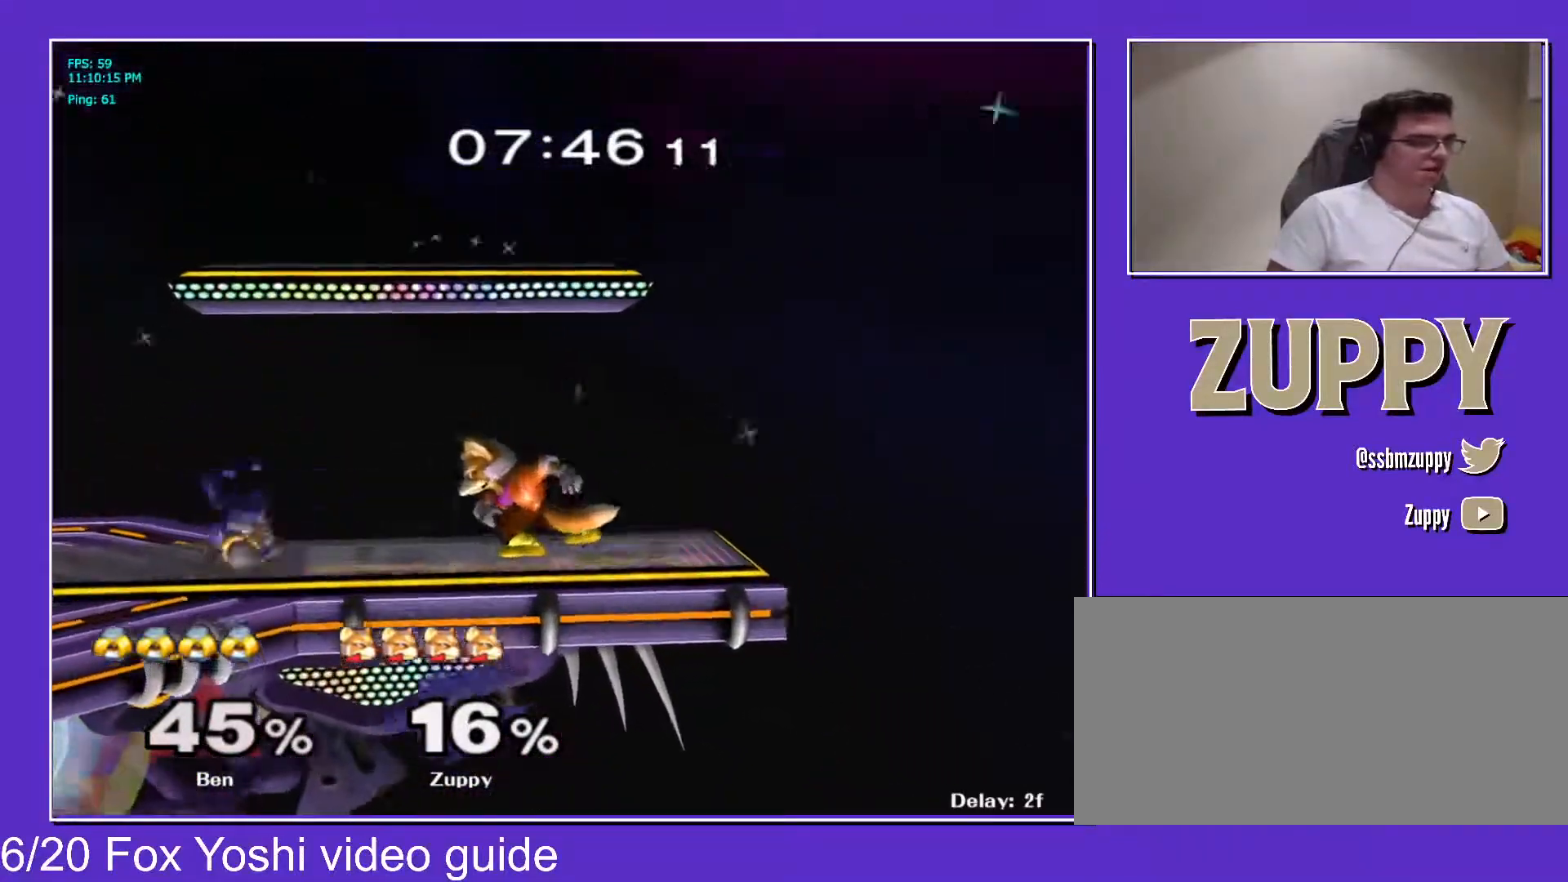
{"buttons": [], "events": [[100, "A", "down"], [200, "A", "up"], [217, "A", "down"], [400, "DPAD_DOWN", "up"], [467, "A", "up"]]}
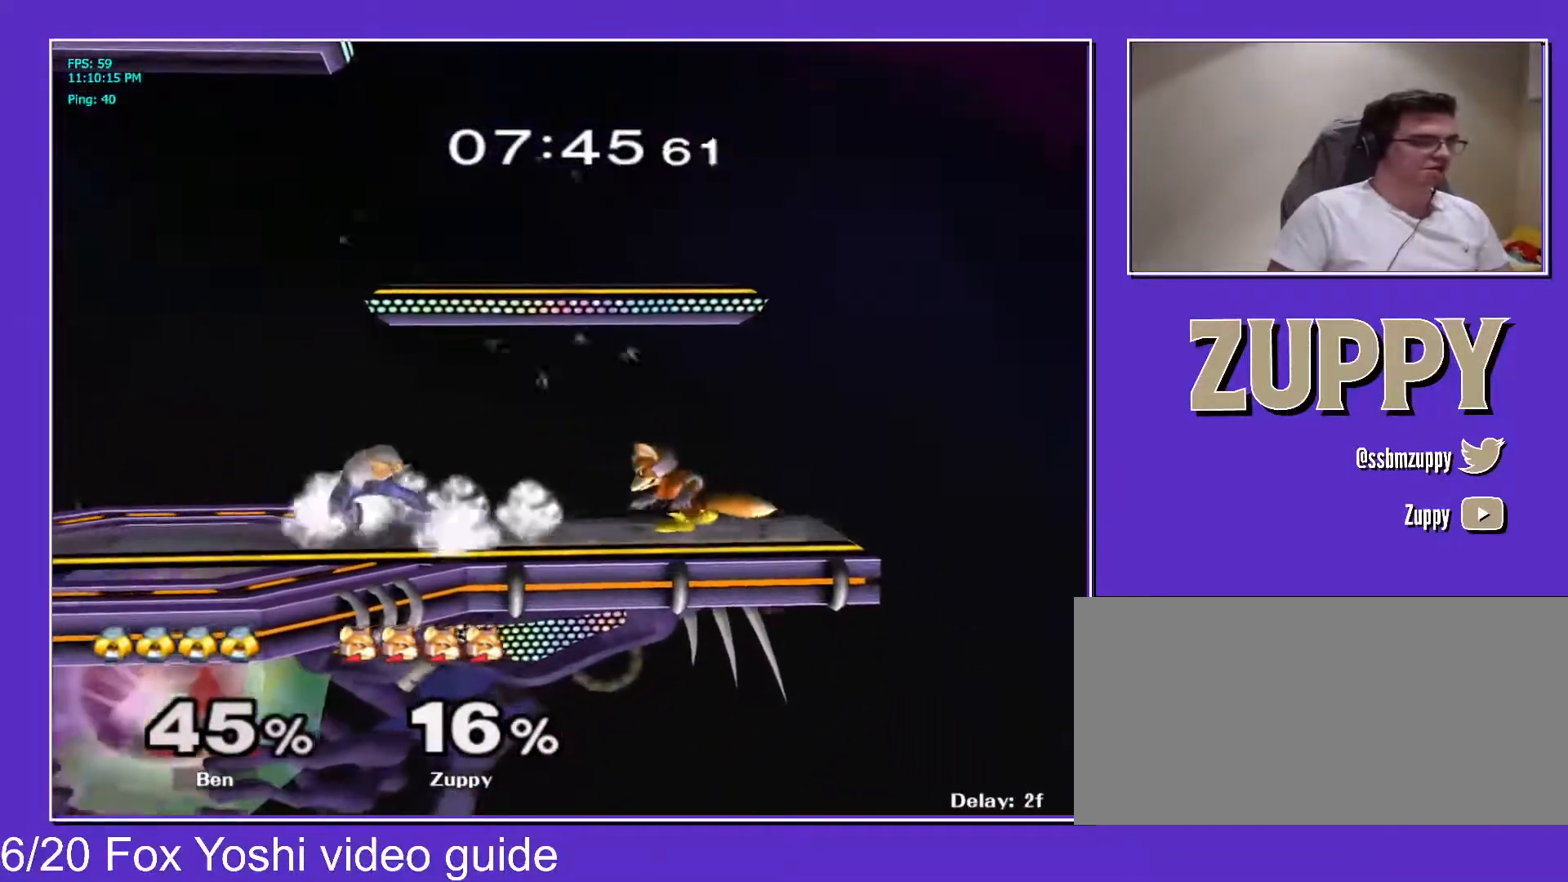
{"buttons": ["C_RIGHT"], "events": [[117, "DPAD_LEFT", "down"], [283, "X", "down"], [317, "X", "up"], [350, "C_RIGHT", "down"], [483, "DPAD_LEFT", "up"]]}
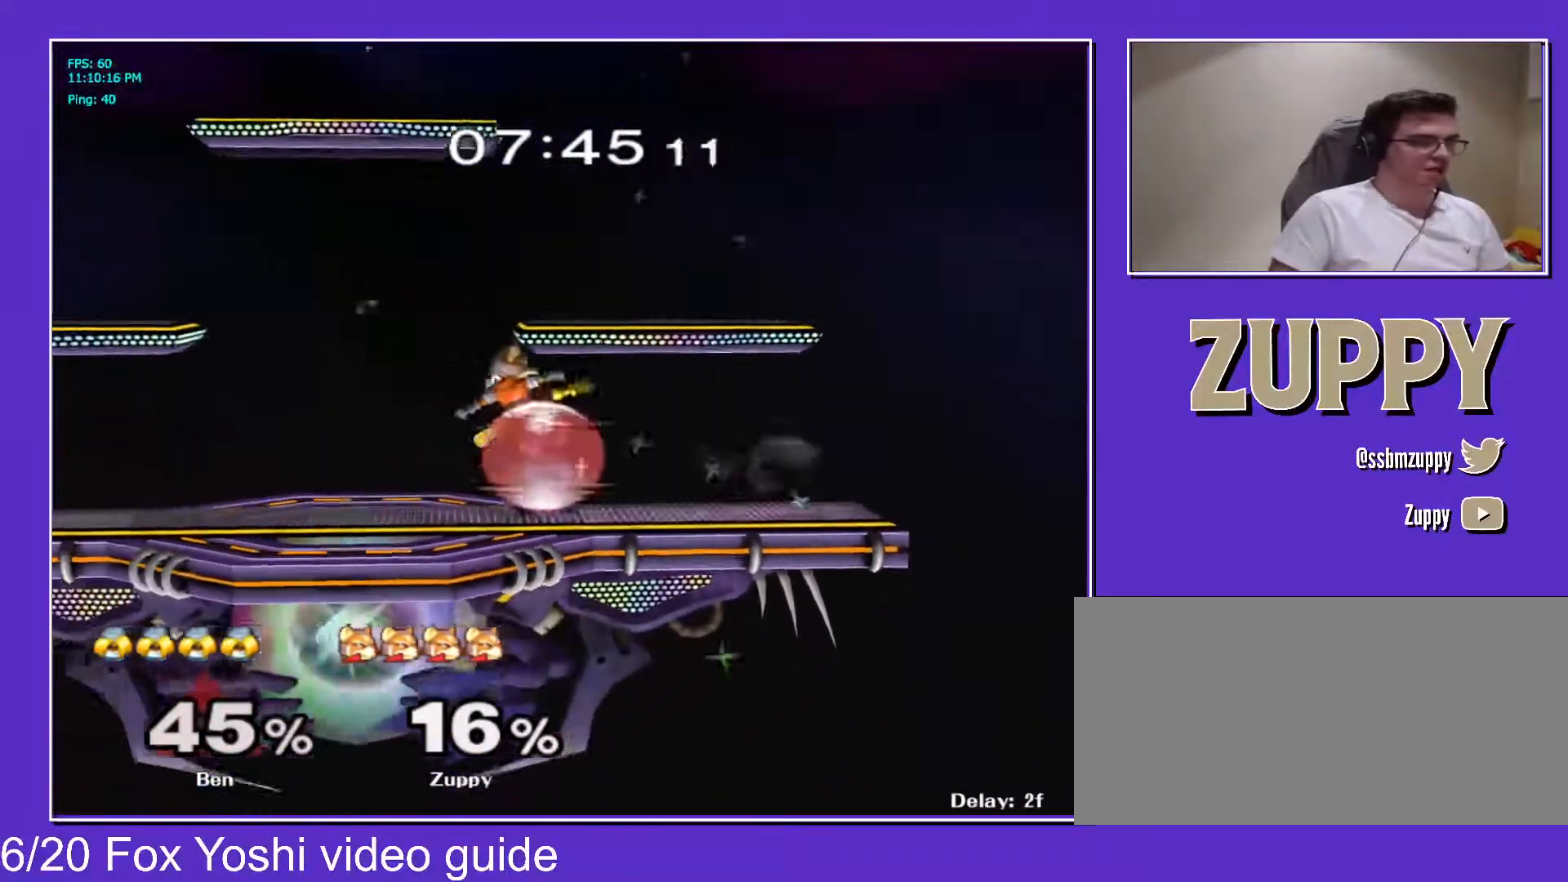
{"buttons": ["DPAD_RIGHT"], "events": [[117, "DPAD_DOWN", "down"], [167, "X", "down"], [167, "Z", "down"], [183, "C_RIGHT", "up"], [233, "DPAD_DOWN", "up"], [267, "X", "up"], [300, "Z", "up"], [367, "DPAD_RIGHT", "down"]]}
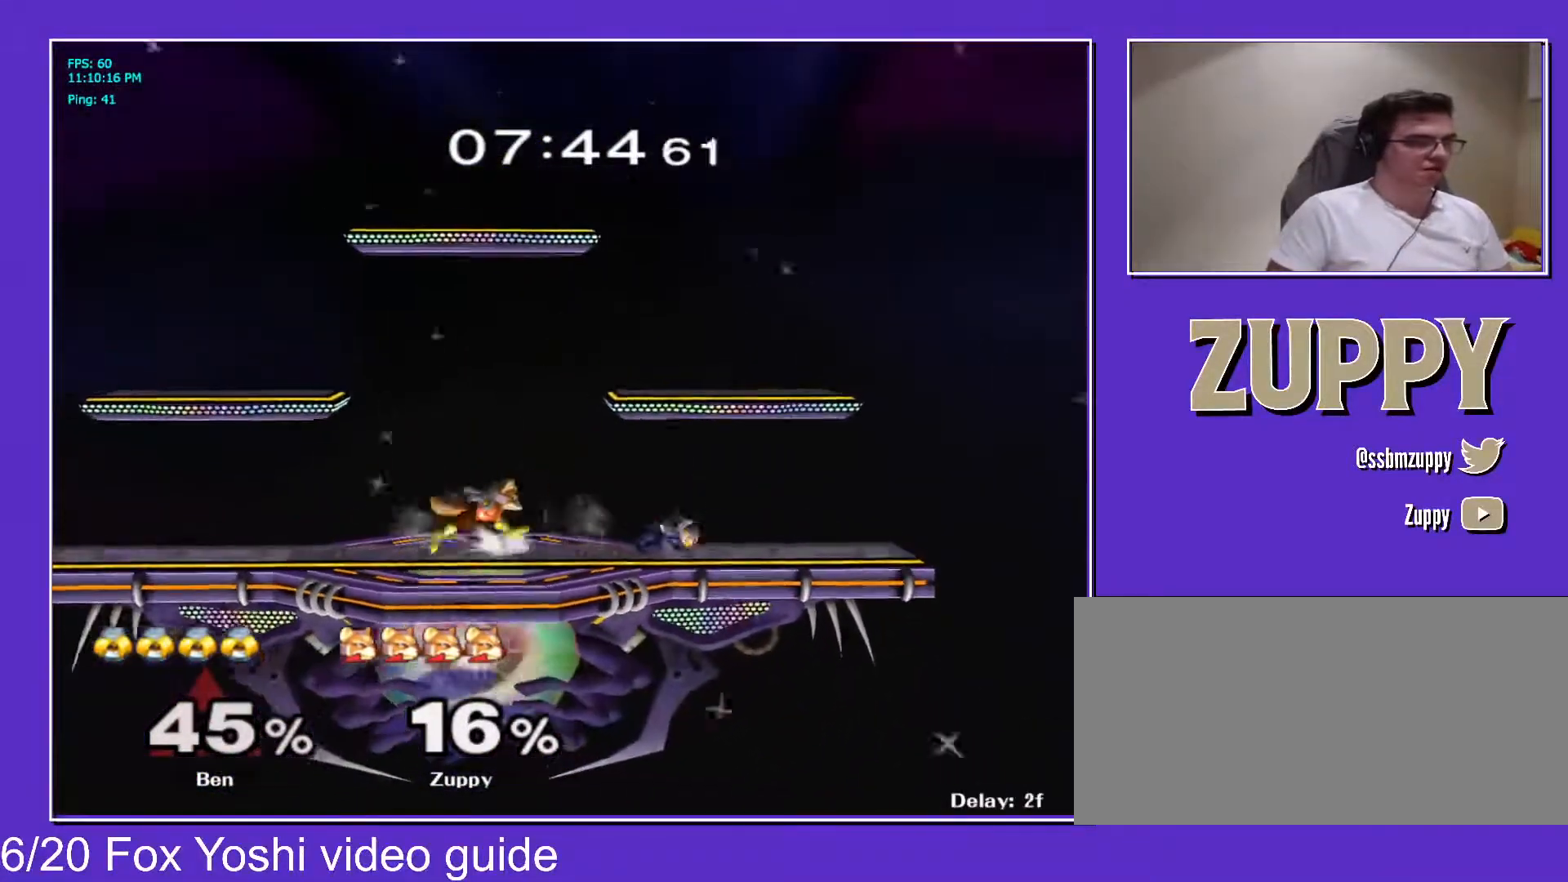
{"buttons": ["X", "Z", "DPAD_DOWN"], "events": [[100, "X", "down"], [117, "X", "up"], [133, "DPAD_RIGHT", "up"], [167, "A", "down"], [400, "A", "up"], [467, "DPAD_DOWN", "down"], [467, "Z", "down"], [483, "X", "down"]]}
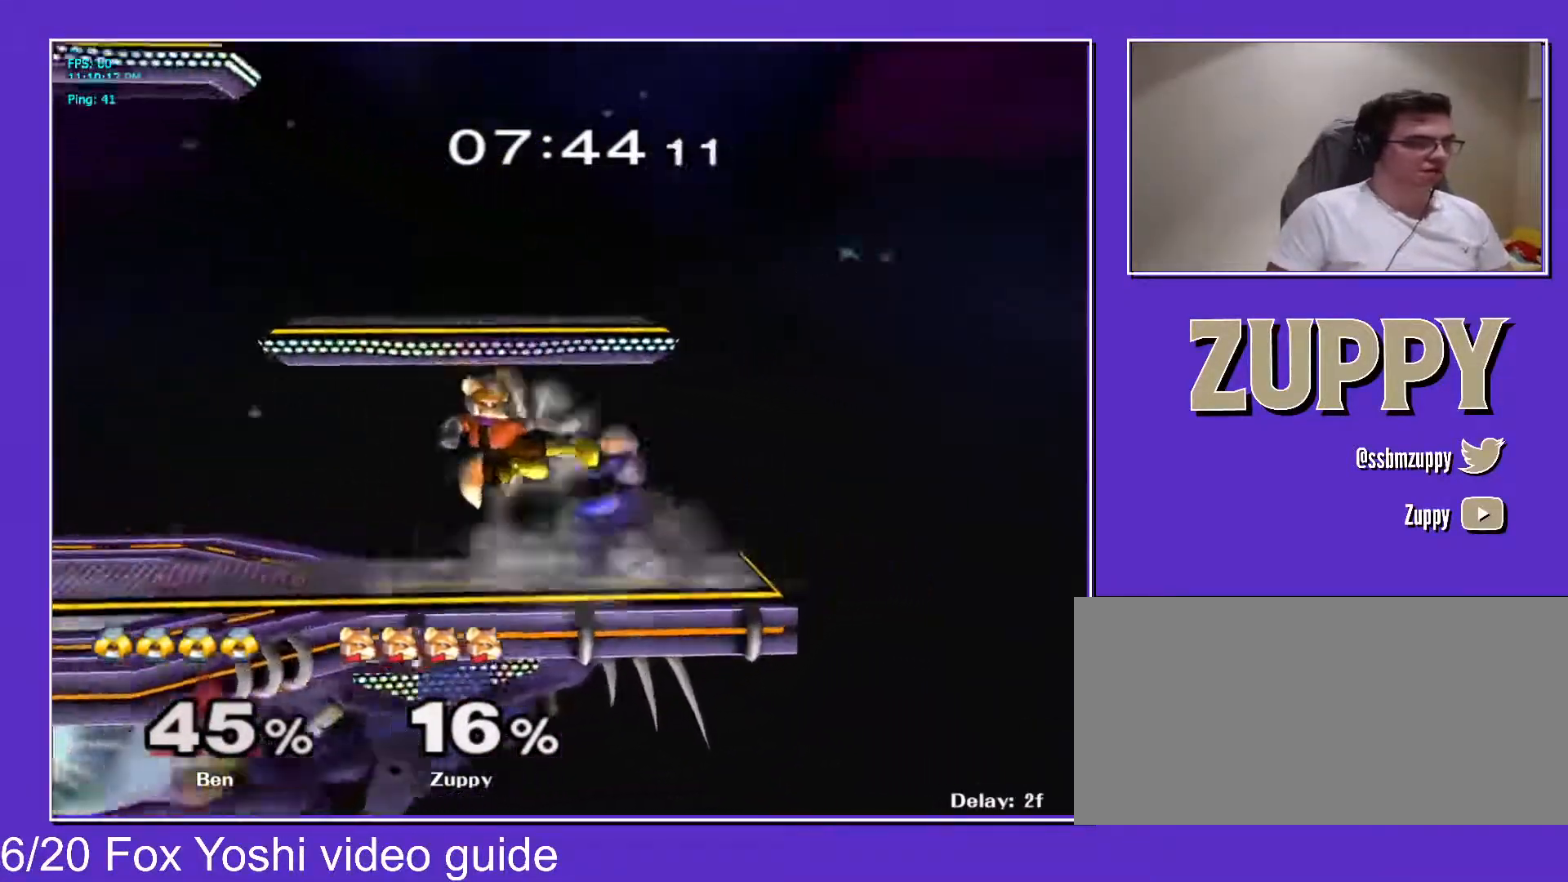
{"buttons": ["DPAD_UP", "DPAD_LEFT"], "events": [[33, "X", "up"], [50, "Z", "up"], [150, "B", "down"], [200, "B", "up"], [217, "DPAD_DOWN", "up"], [250, "X", "down"], [267, "X", "up"], [300, "A", "down"], [333, "DPAD_LEFT", "down"], [467, "DPAD_UP", "down"], [500, "A", "up"]]}
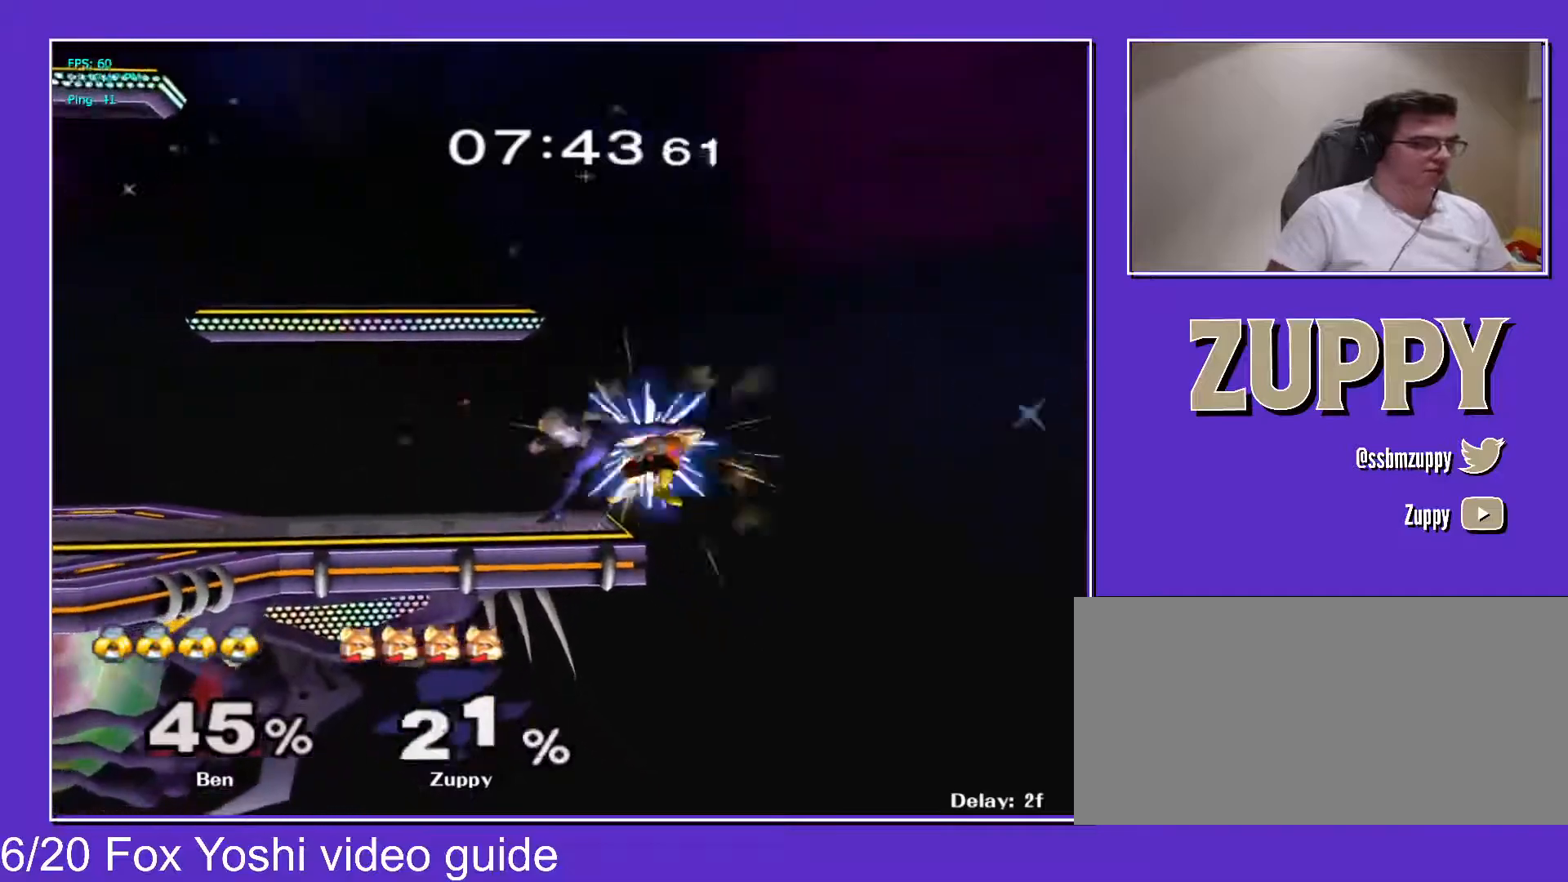
{"buttons": ["DPAD_RIGHT"], "events": [[217, "DPAD_UP", "up"], [267, "DPAD_LEFT", "up"], [417, "DPAD_RIGHT", "down"], [450, "X", "down"], [500, "X", "up"]]}
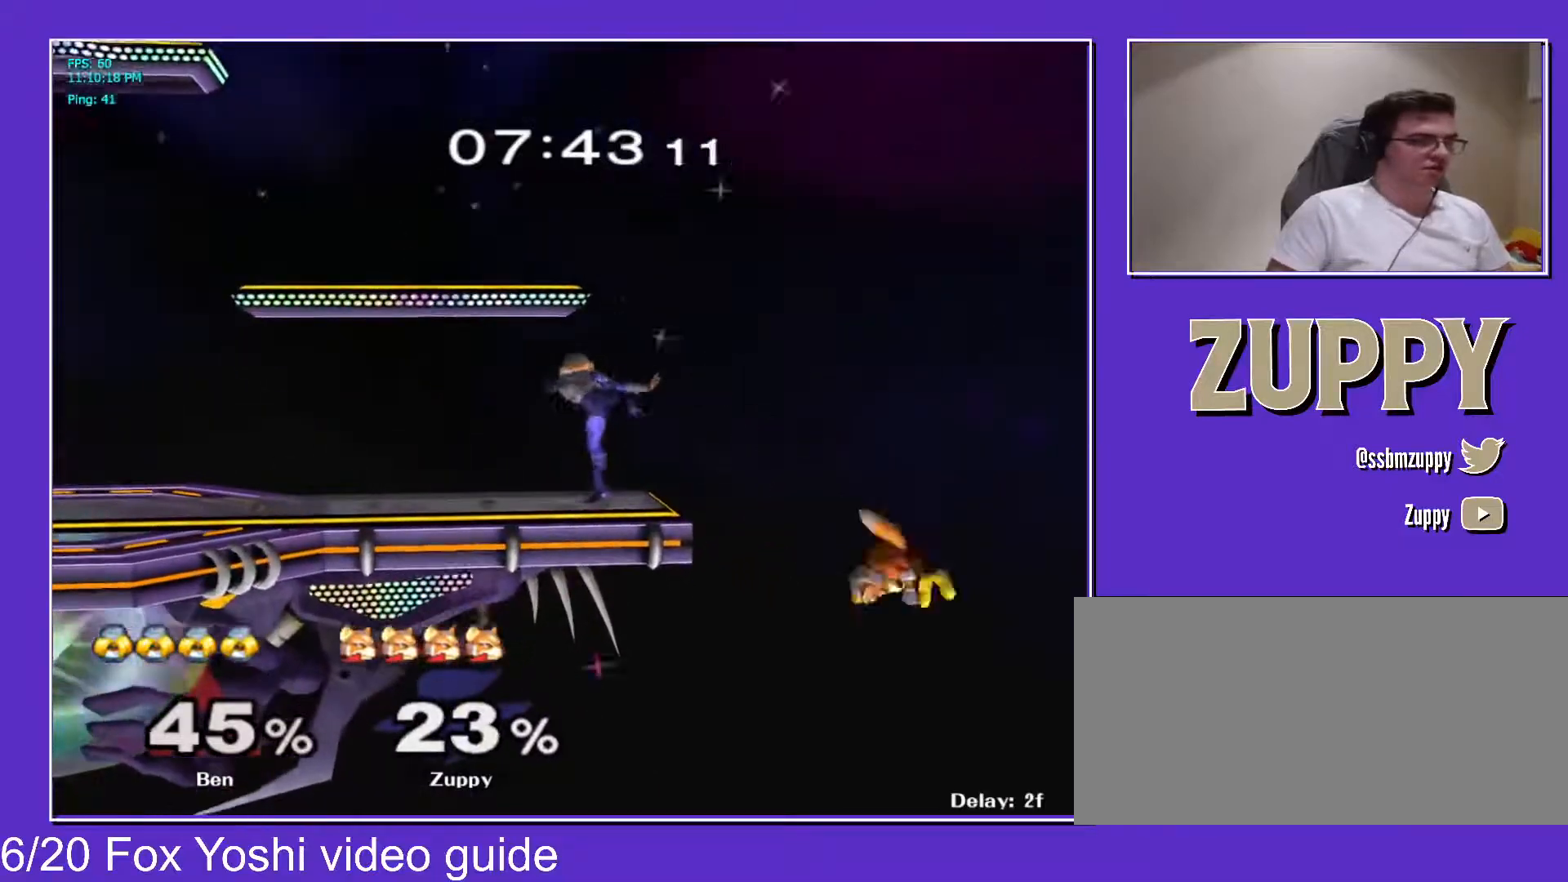
{"buttons": ["B", "DPAD_UP", "DPAD_LEFT"], "events": [[50, "X", "down"], [250, "X", "up"], [300, "DPAD_RIGHT", "up"], [317, "DPAD_UP", "down"], [333, "B", "down"], [433, "DPAD_LEFT", "down"]]}
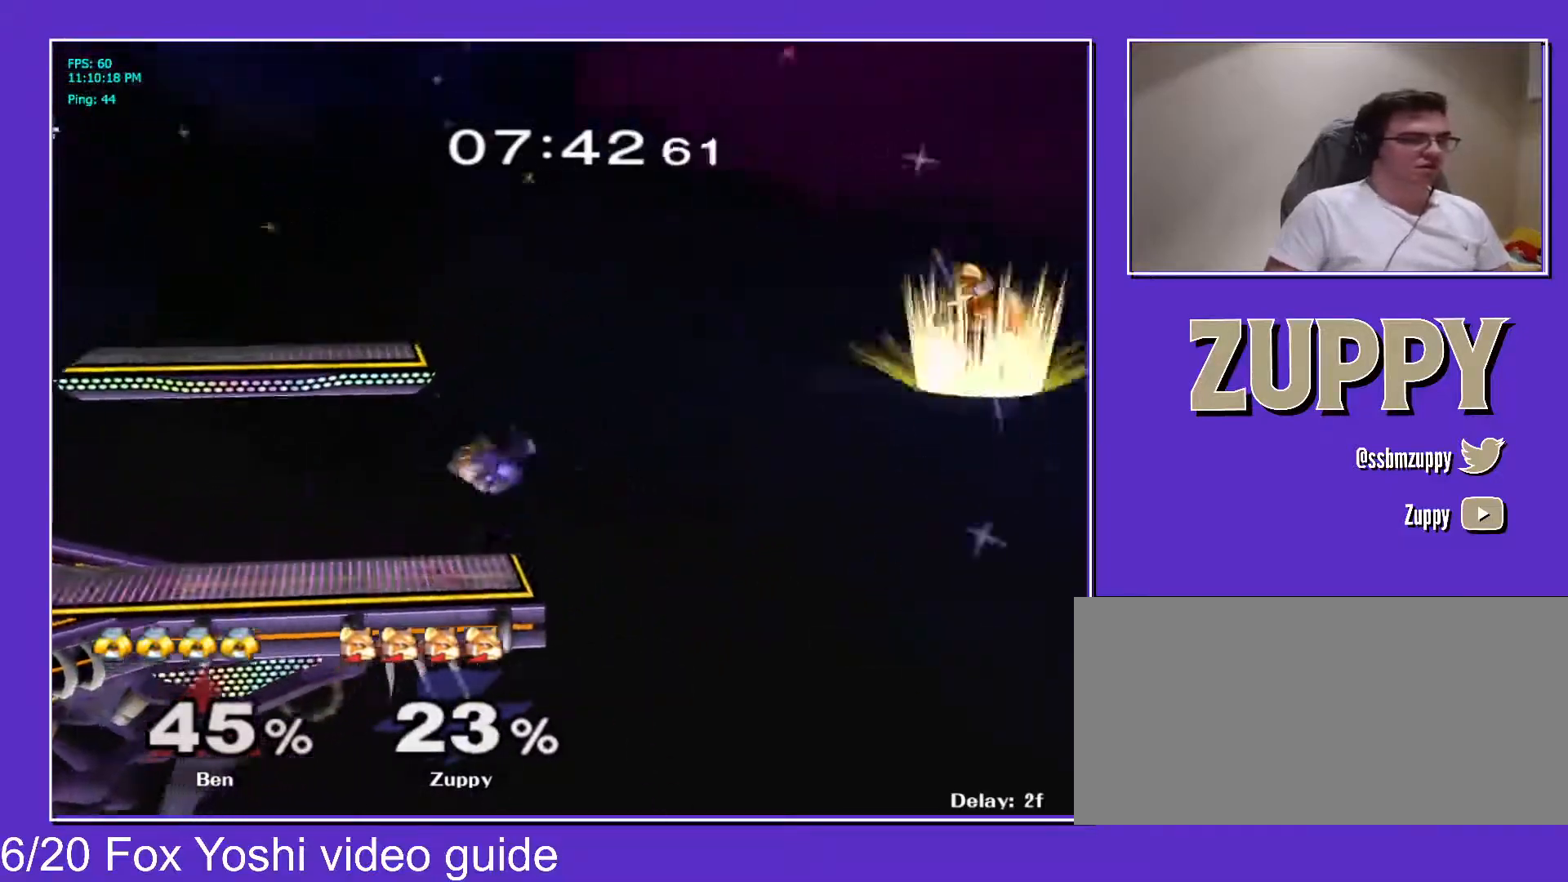
{"buttons": ["B", "DPAD_UP", "DPAD_LEFT", "C_LEFT"], "events": [[233, "C_LEFT", "down"]]}
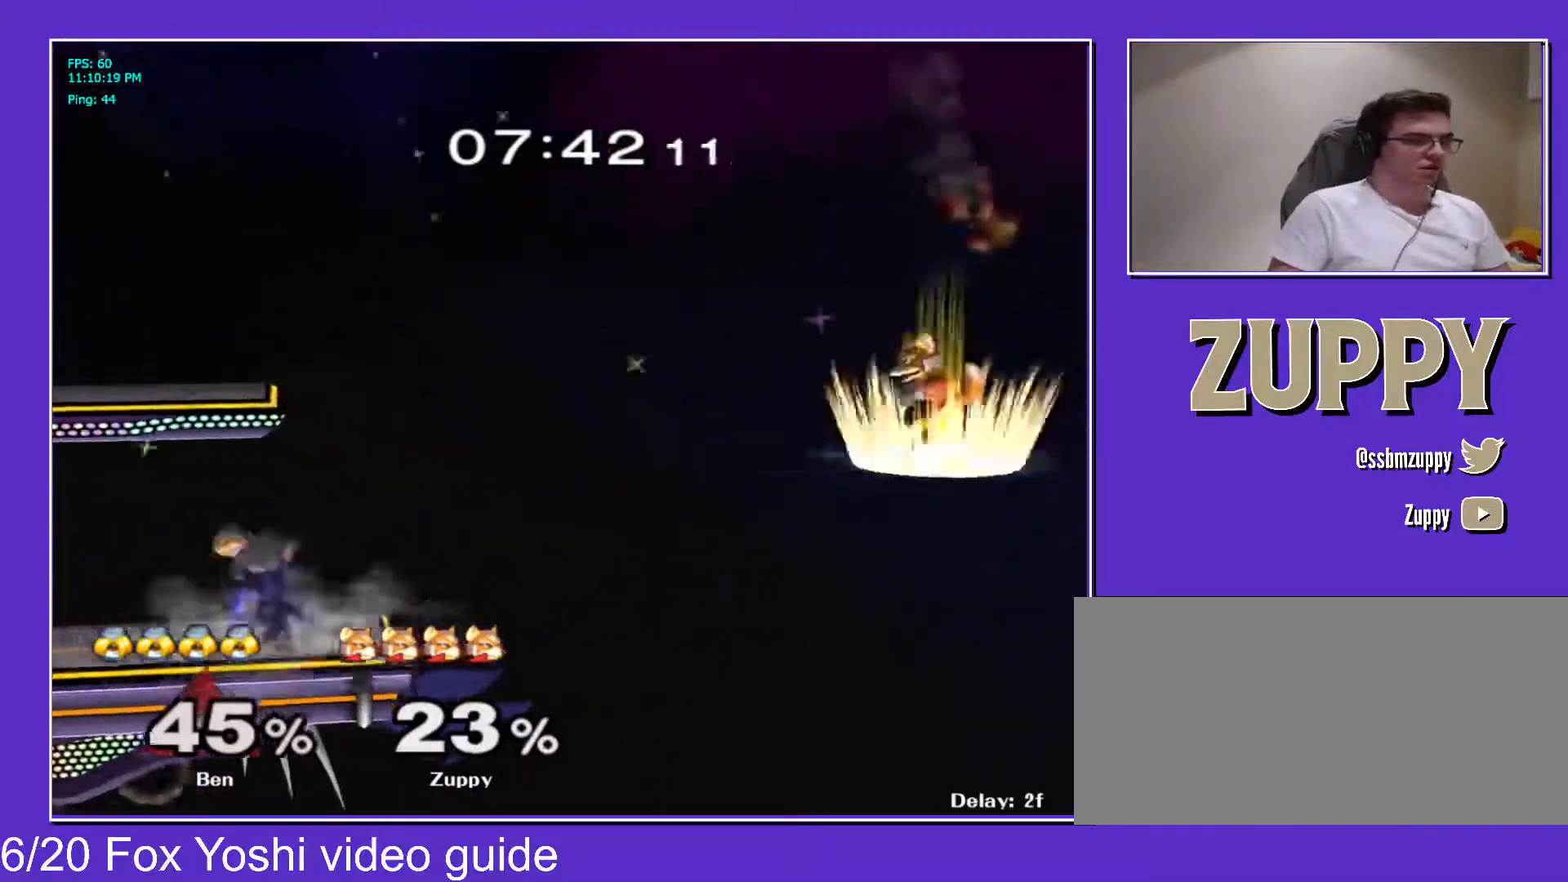
{"buttons": ["DPAD_LEFT", "C_LEFT"], "events": [[500, "B", "up"], [500, "DPAD_UP", "up"]]}
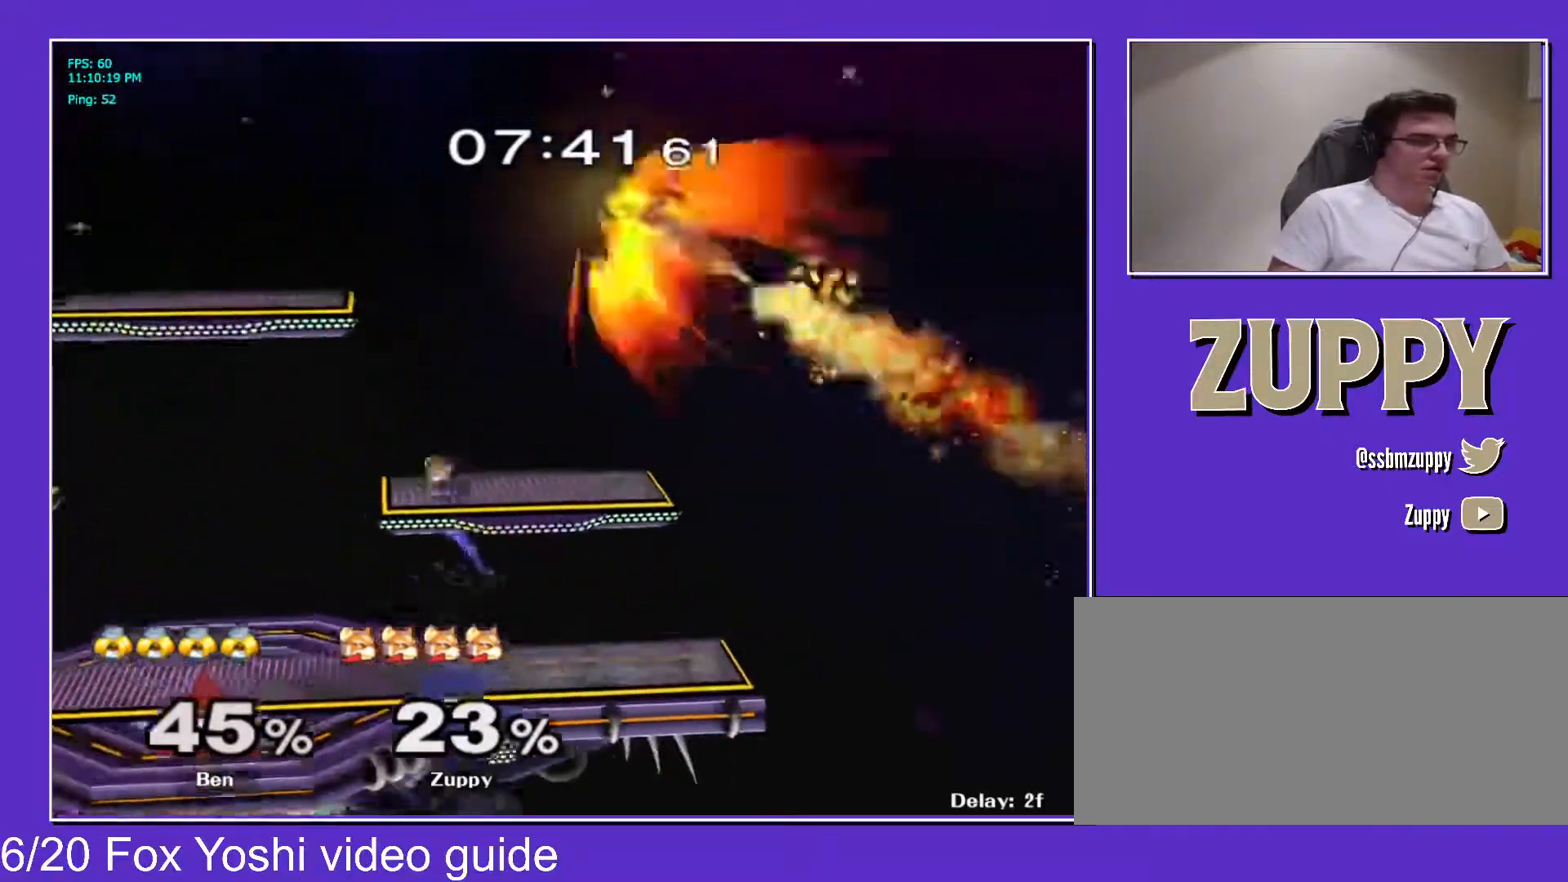
{"buttons": ["L1", "DPAD_LEFT"], "events": [[33, "C_LEFT", "up"], [100, "DPAD_UP", "down"], [167, "DPAD_UP", "up"], [217, "DPAD_UP", "down"], [267, "L1", "down"], [450, "DPAD_UP", "up"]]}
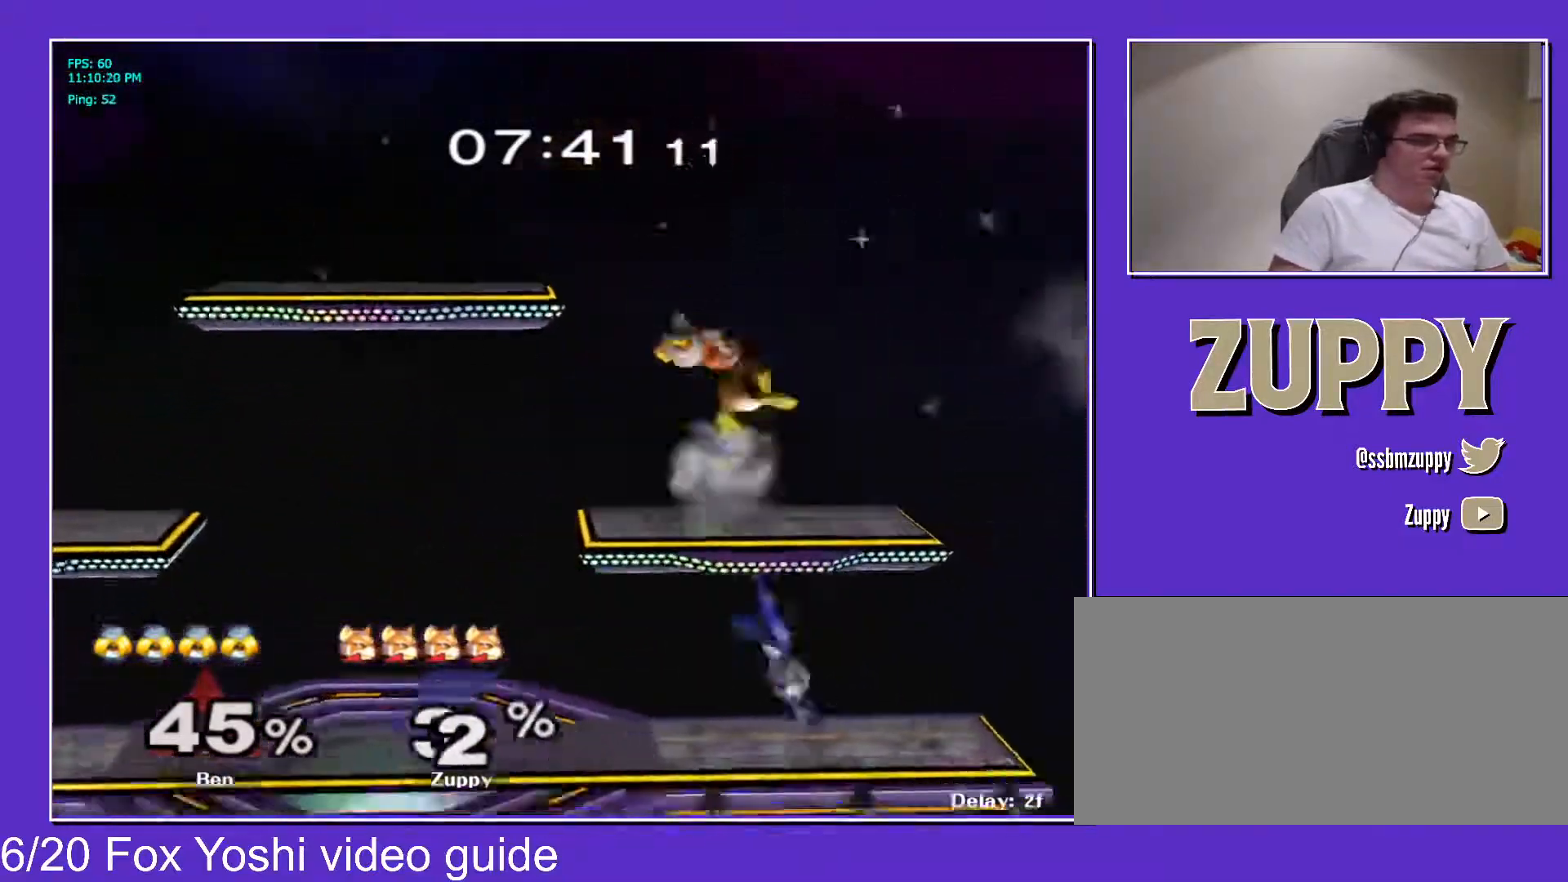
{"buttons": ["L1", "DPAD_LEFT"], "events": []}
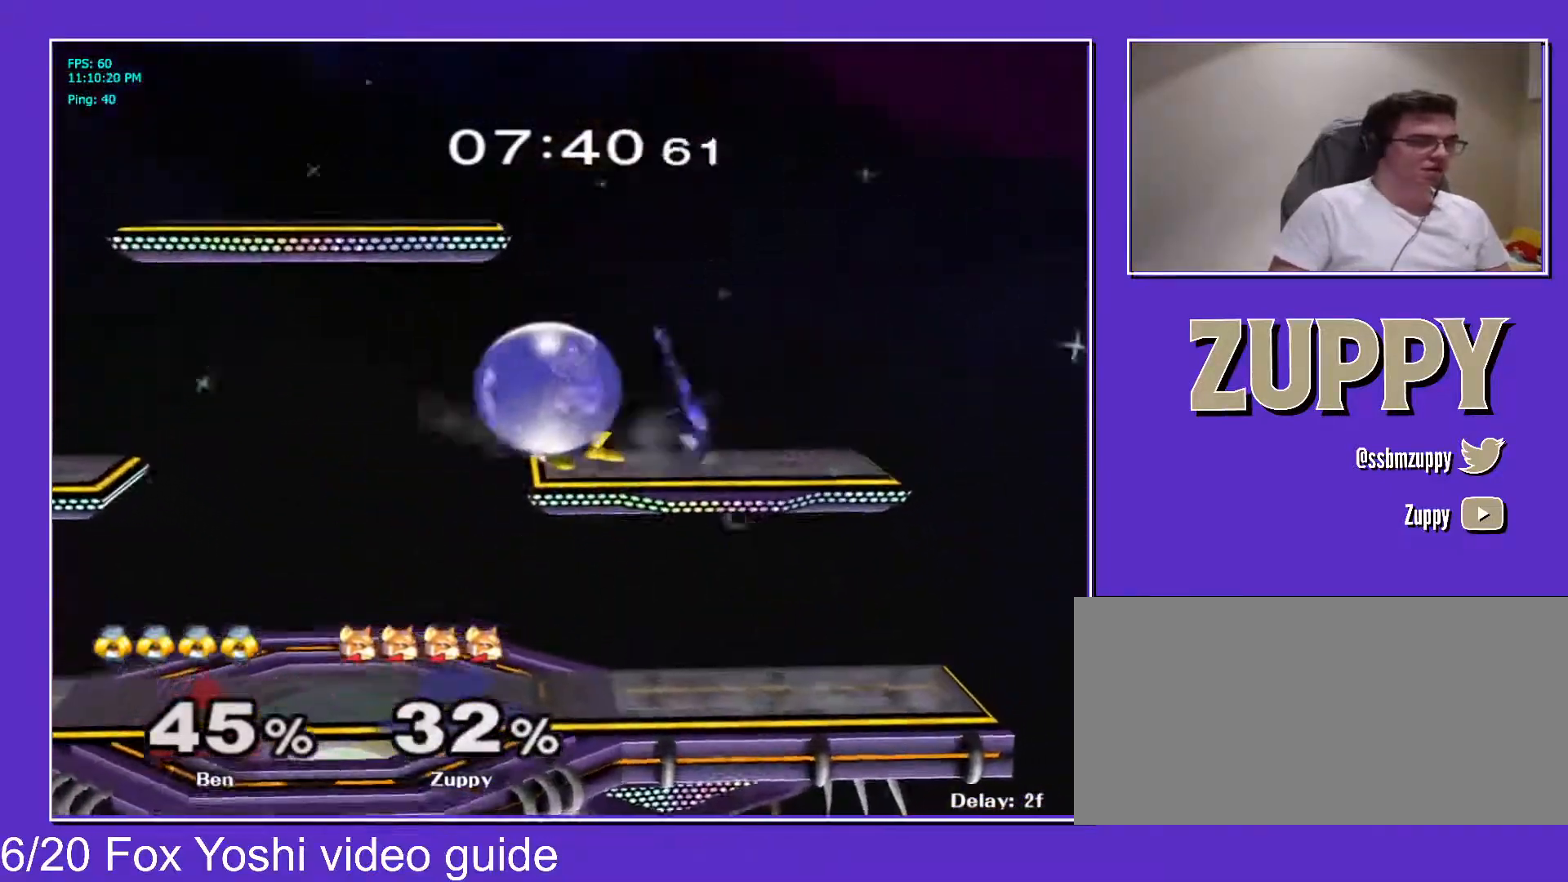
{"buttons": [], "events": [[217, "DPAD_DOWN", "down"], [317, "DPAD_LEFT", "up"], [317, "L1", "up"], [333, "DPAD_RIGHT", "down"], [433, "DPAD_DOWN", "up"], [467, "DPAD_RIGHT", "up"]]}
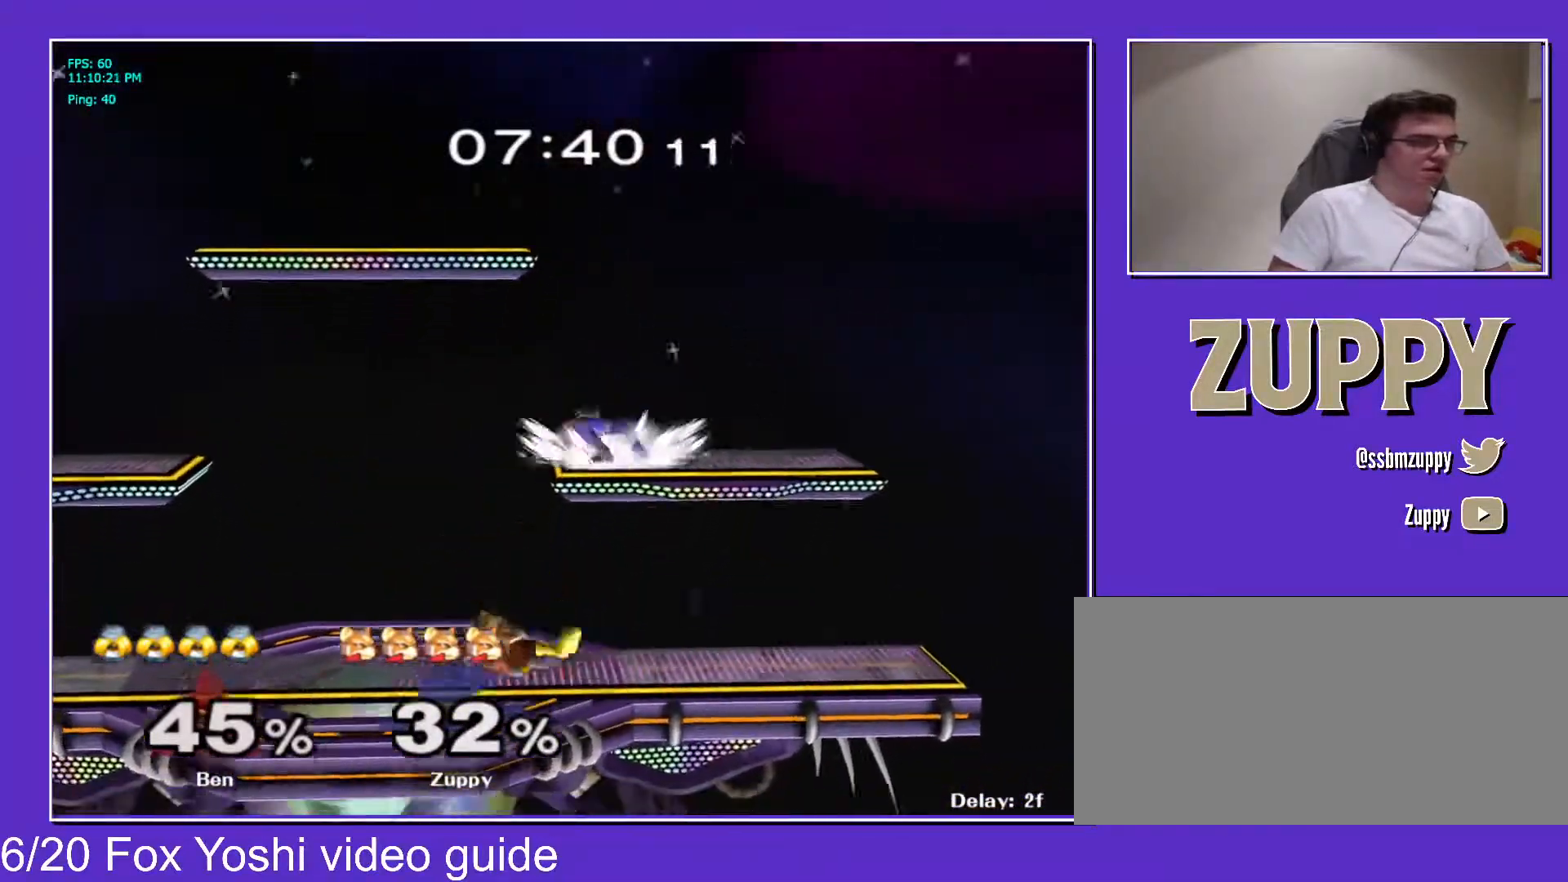
{"buttons": [], "events": [[33, "DPAD_UP", "down"], [50, "A", "down"], [250, "A", "up"], [483, "DPAD_UP", "up"]]}
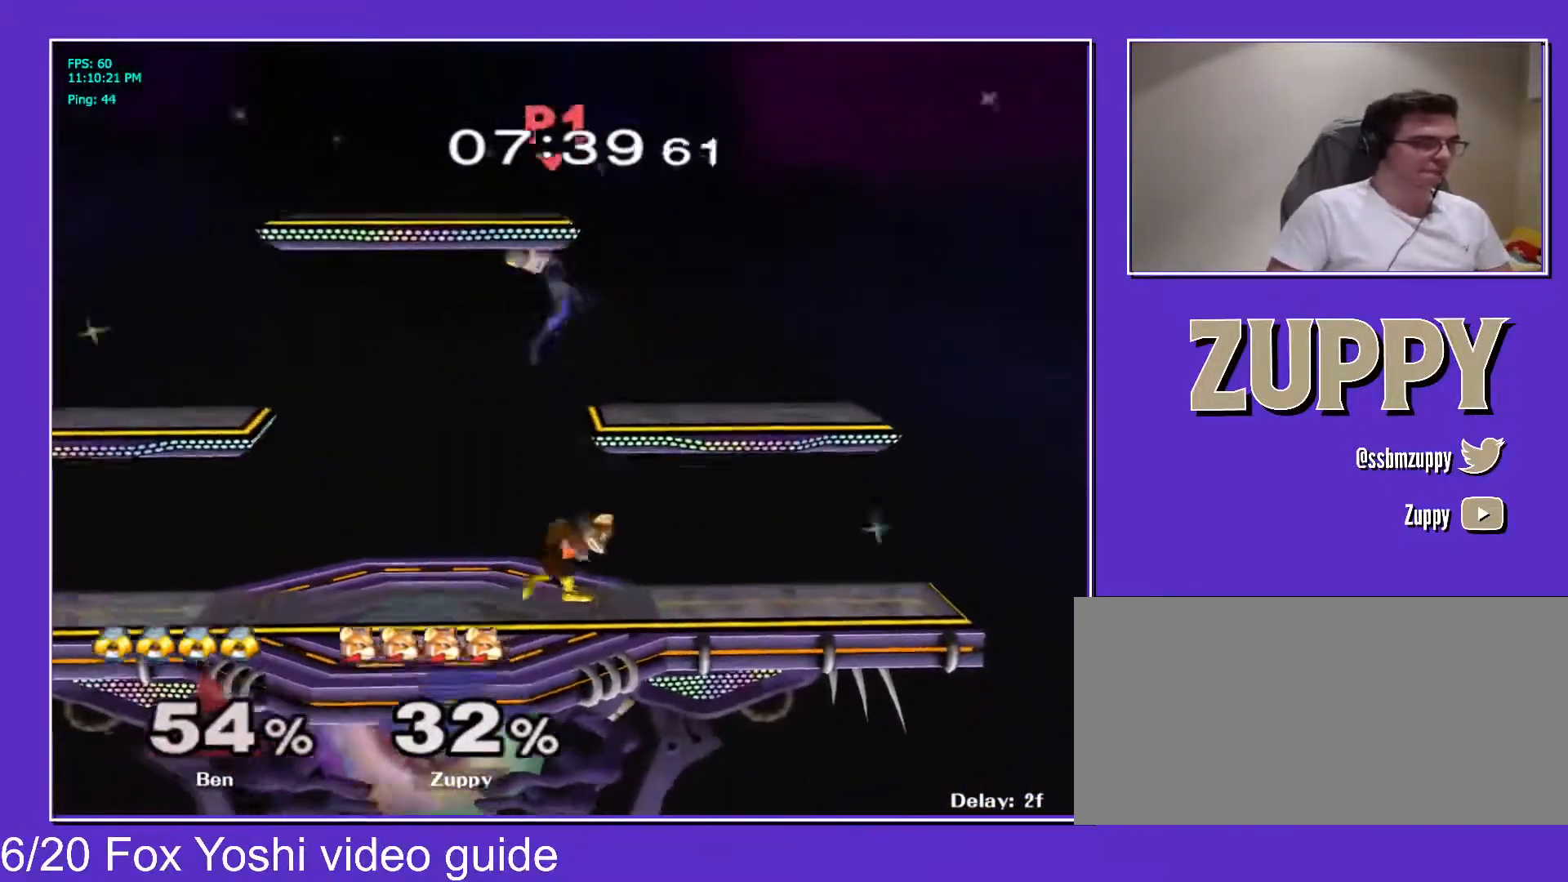
{"buttons": ["DPAD_LEFT", "C_LEFT"], "events": [[117, "X", "down"], [183, "X", "up"], [200, "DPAD_LEFT", "down"], [217, "X", "down"], [267, "C_LEFT", "down"], [317, "X", "up"]]}